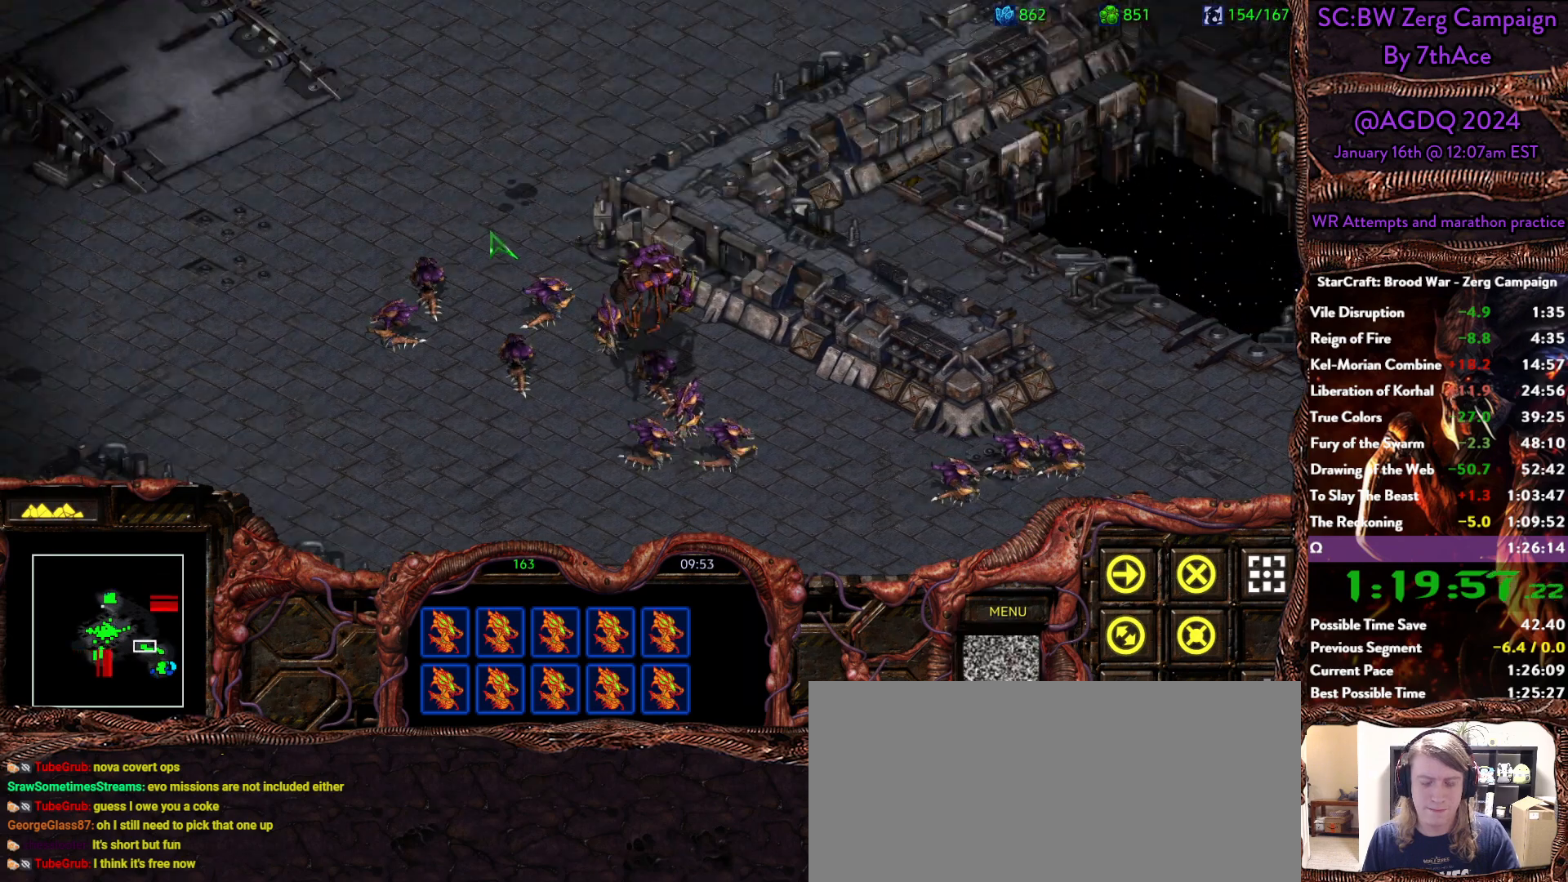
Gameplay with keyboard and mouse; each line is a JSON object with the keys and mouse buttons held at the frame after it. "events" lists presses ("down") and releases ("up") of "0", "1", "2", "3", "4", "5", "6", "7", "8", "9", "a", "alt", "b", "c", "ctrl", "d", "e", "escape", "f", "f10", "f2", "f3", "f4", "g", "h", "i", "j", "k", "l", "m", "n", "o", "p", "q", "r", "return", "s", "shift", "space", "t", "u", "v", "w", "x", "y", "z", "mouse_left" and "mouse_right" between this image and that frame as [ms after this image, input, new state], when the widget could be followed in between. "mouse_left", "mouse_right" = the "left", "right" buttons of the "mouse" list. No other keys are recorded. Mouse movement is not recorded.
{"keys": [], "mouse": [], "events": []}
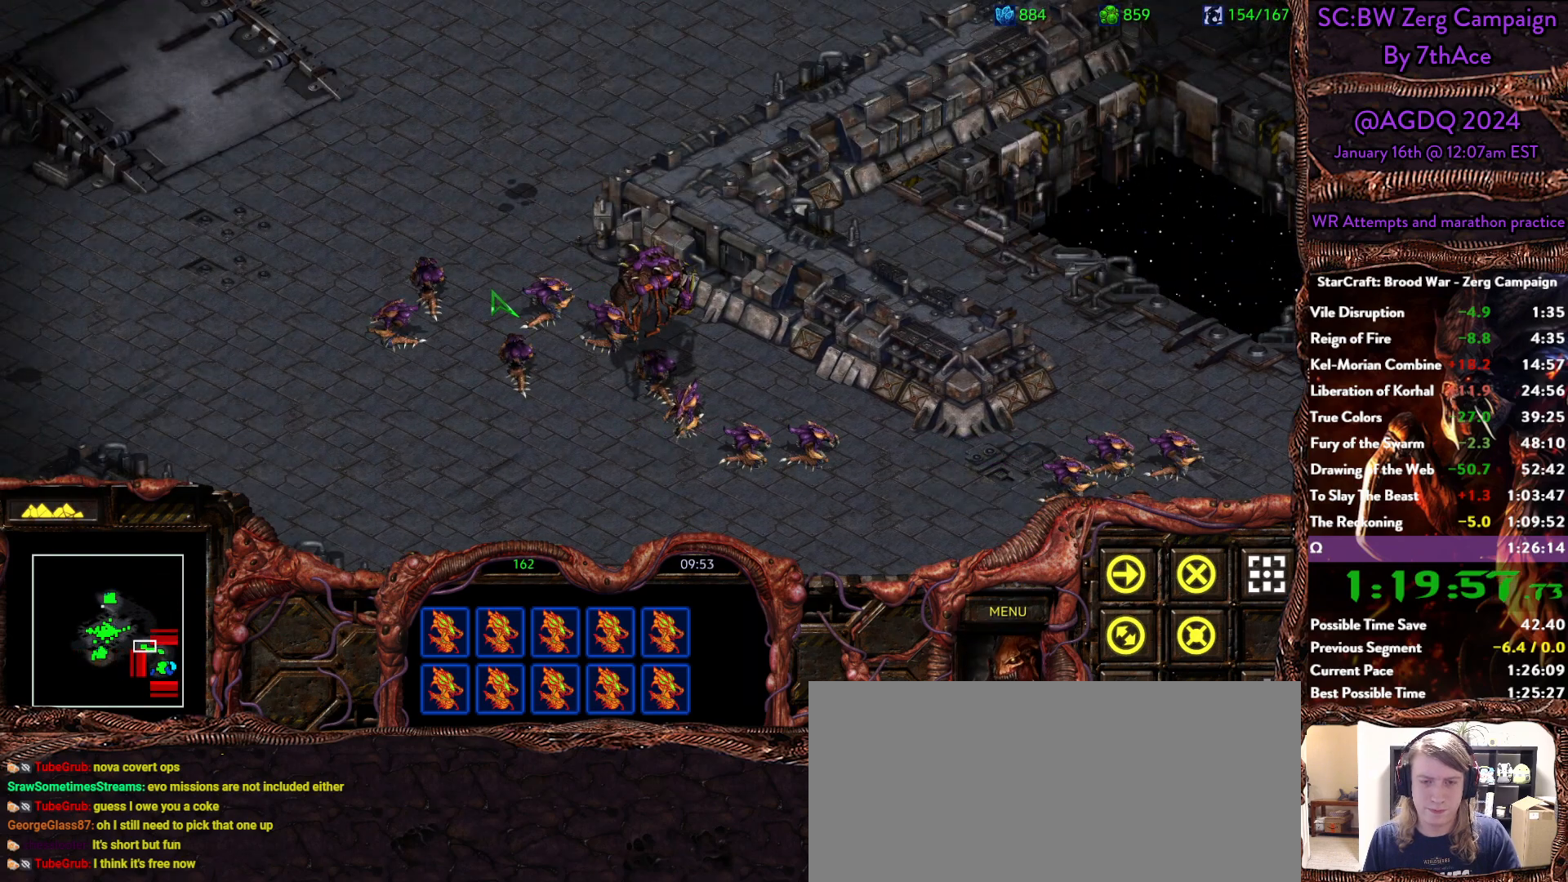
{"keys": [], "mouse": [], "events": [[17, "mouse_left", "down"], [200, "mouse_left", "up"], [350, "mouse_right", "down"], [483, "mouse_right", "up"]]}
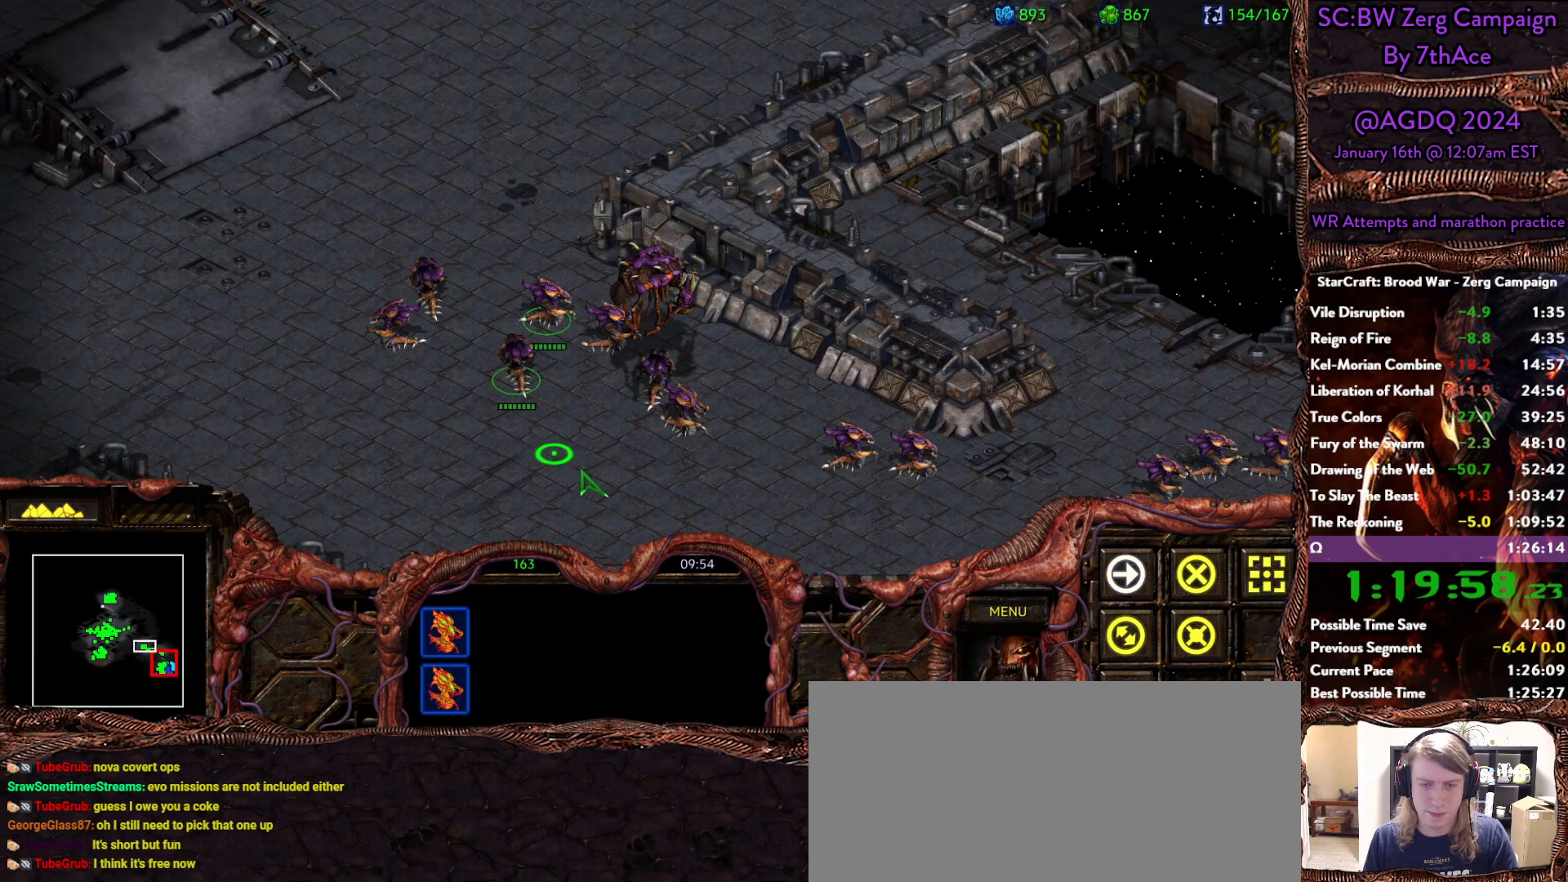
{"keys": [], "mouse": []}
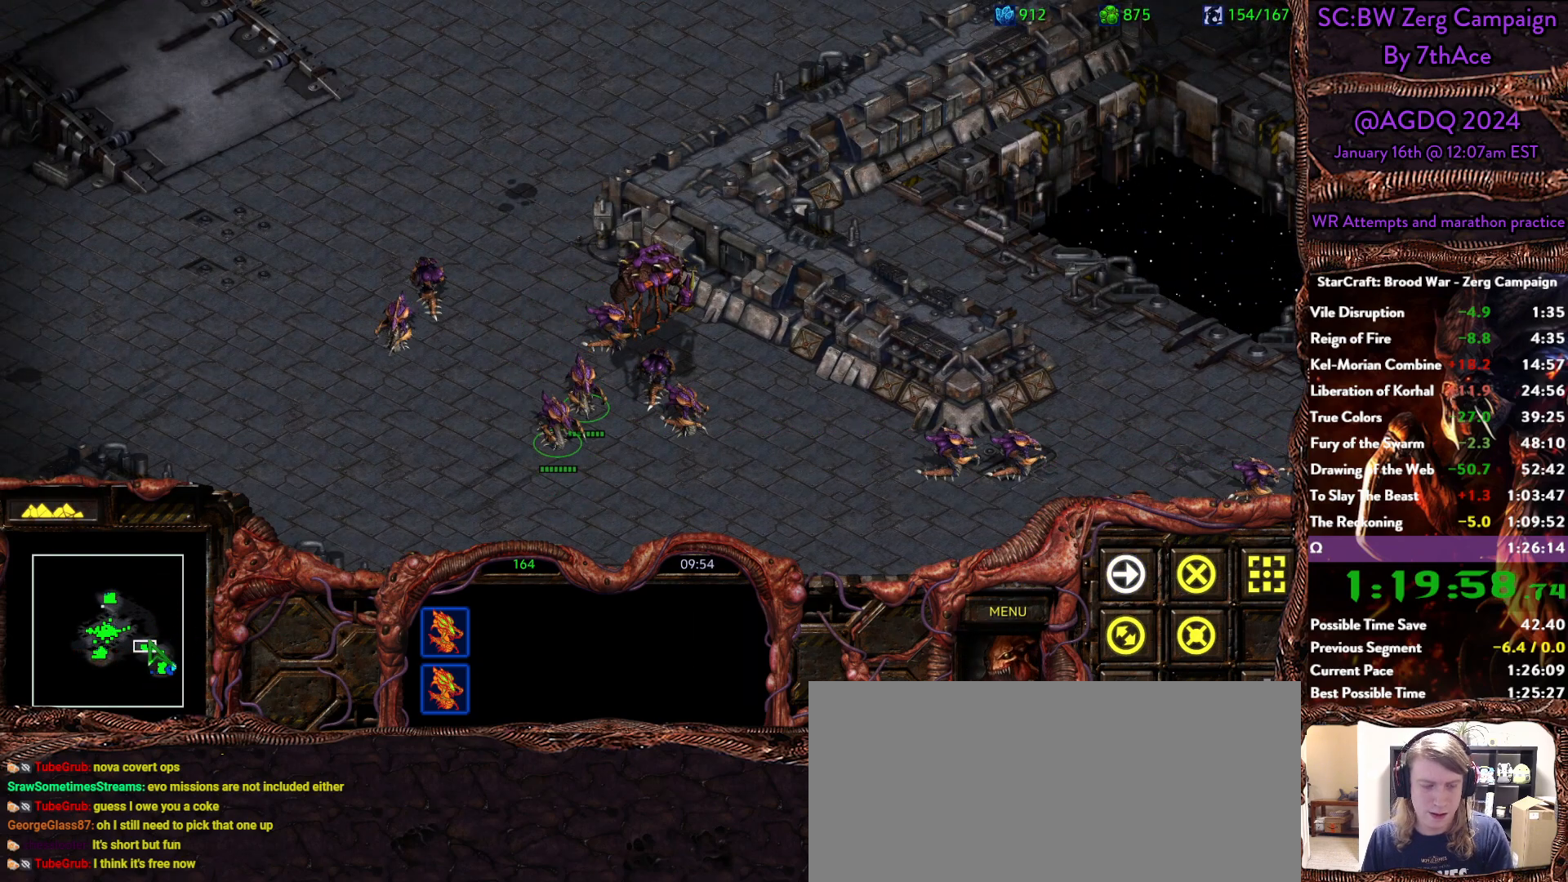
{"keys": [], "mouse": ["left"], "events": [[233, "mouse_left", "down"], [383, "mouse_left", "up"], [467, "mouse_left", "down"]]}
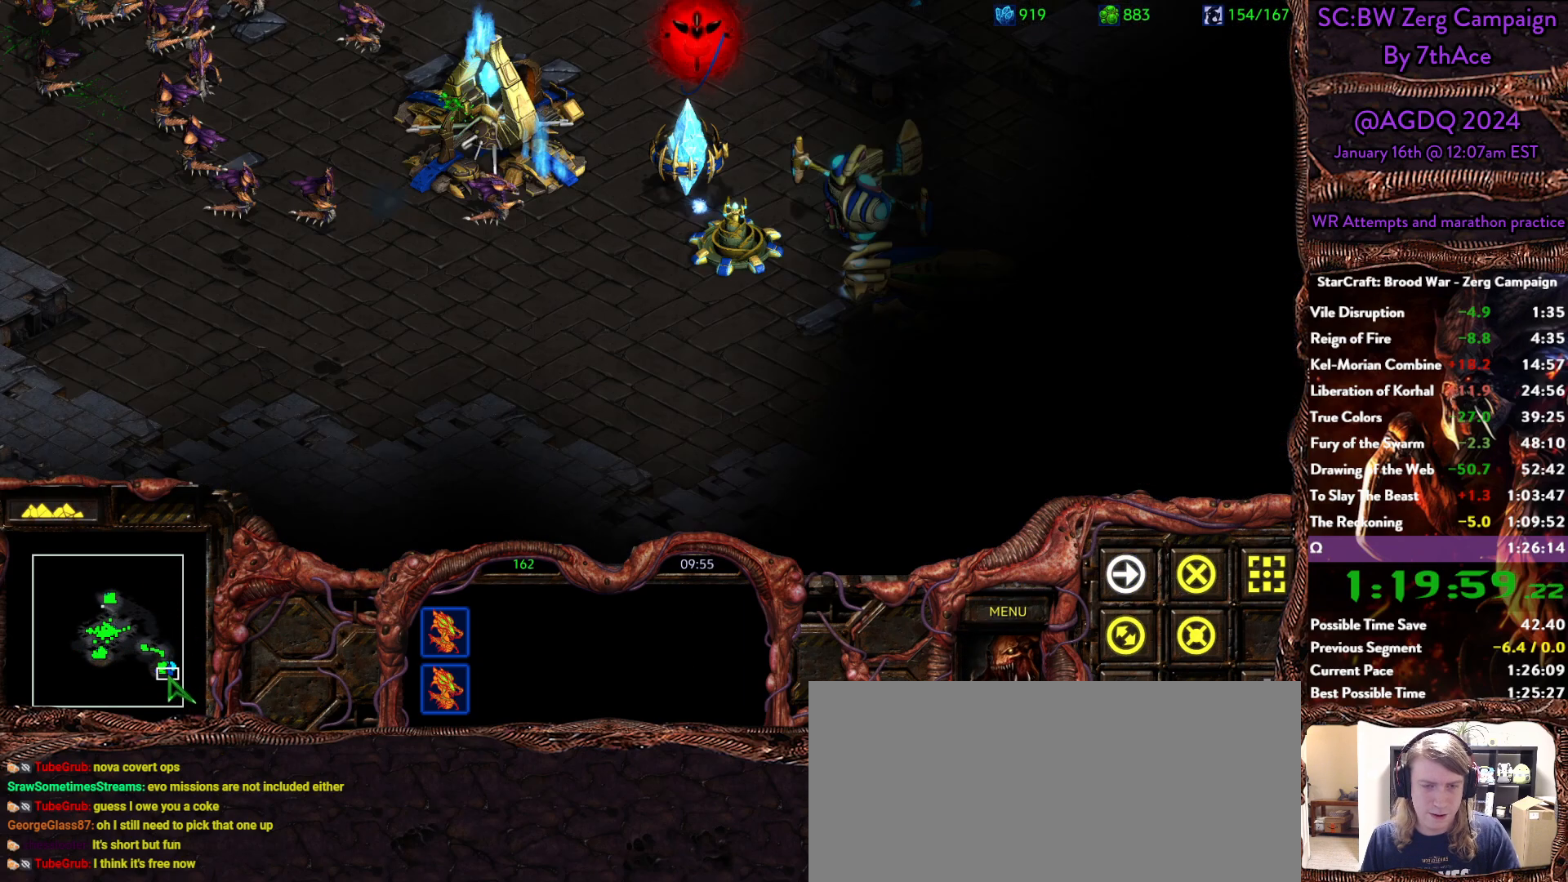
{"keys": [], "mouse": [], "events": [[67, "mouse_left", "up"]]}
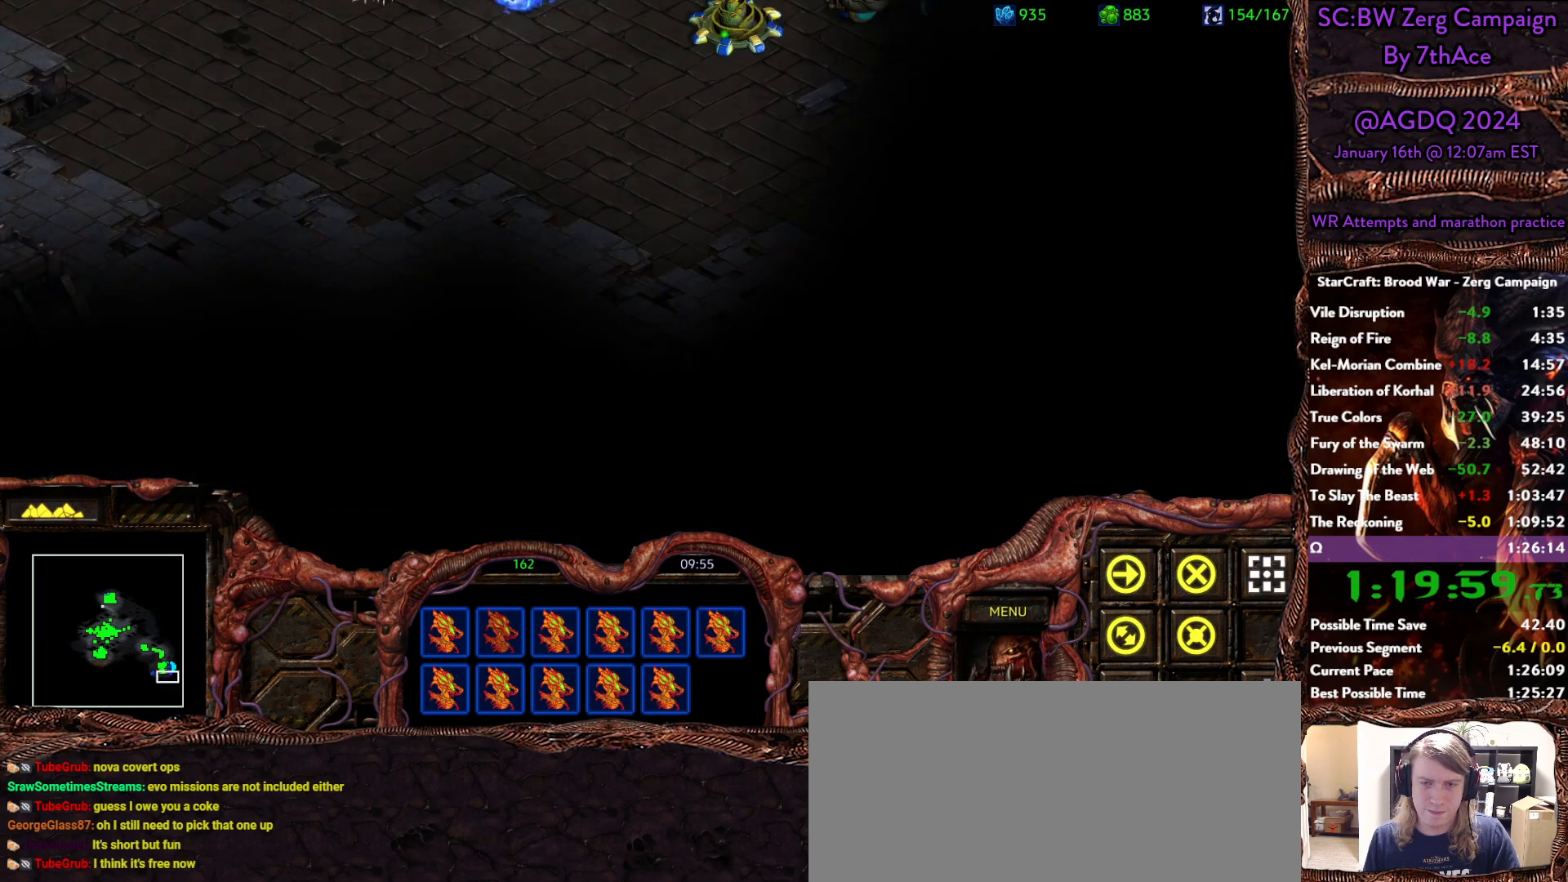
{"keys": ["a"], "mouse": ["left"], "events": [[117, "a", "down"], [167, "mouse_left", "down"], [267, "a", "up"], [317, "mouse_left", "up"], [367, "a", "down"], [450, "mouse_left", "down"]]}
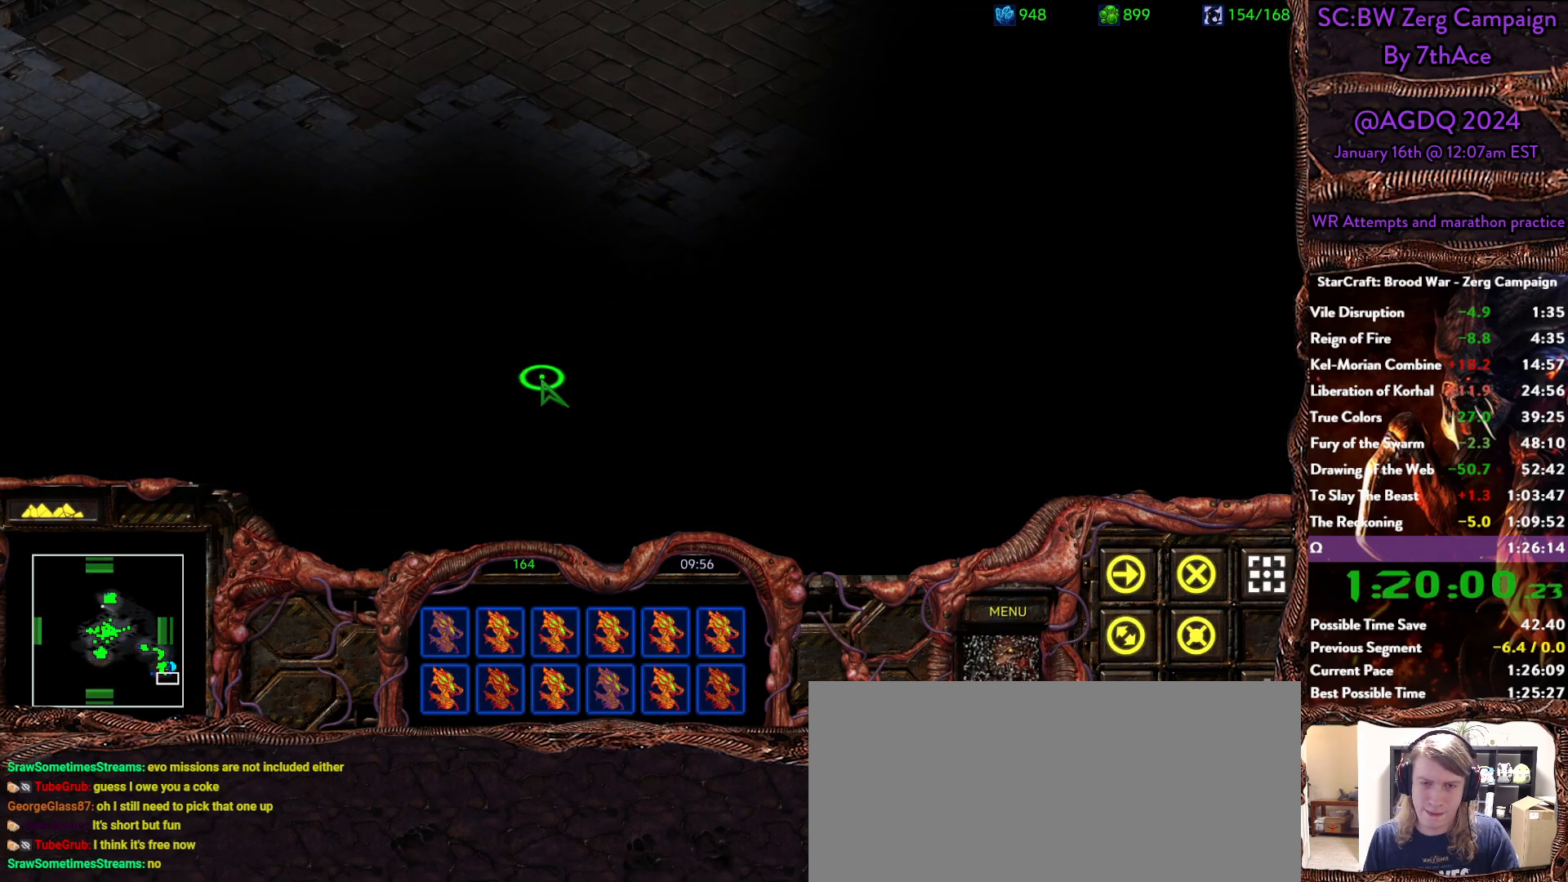
{"keys": ["a"], "mouse": ["left"]}
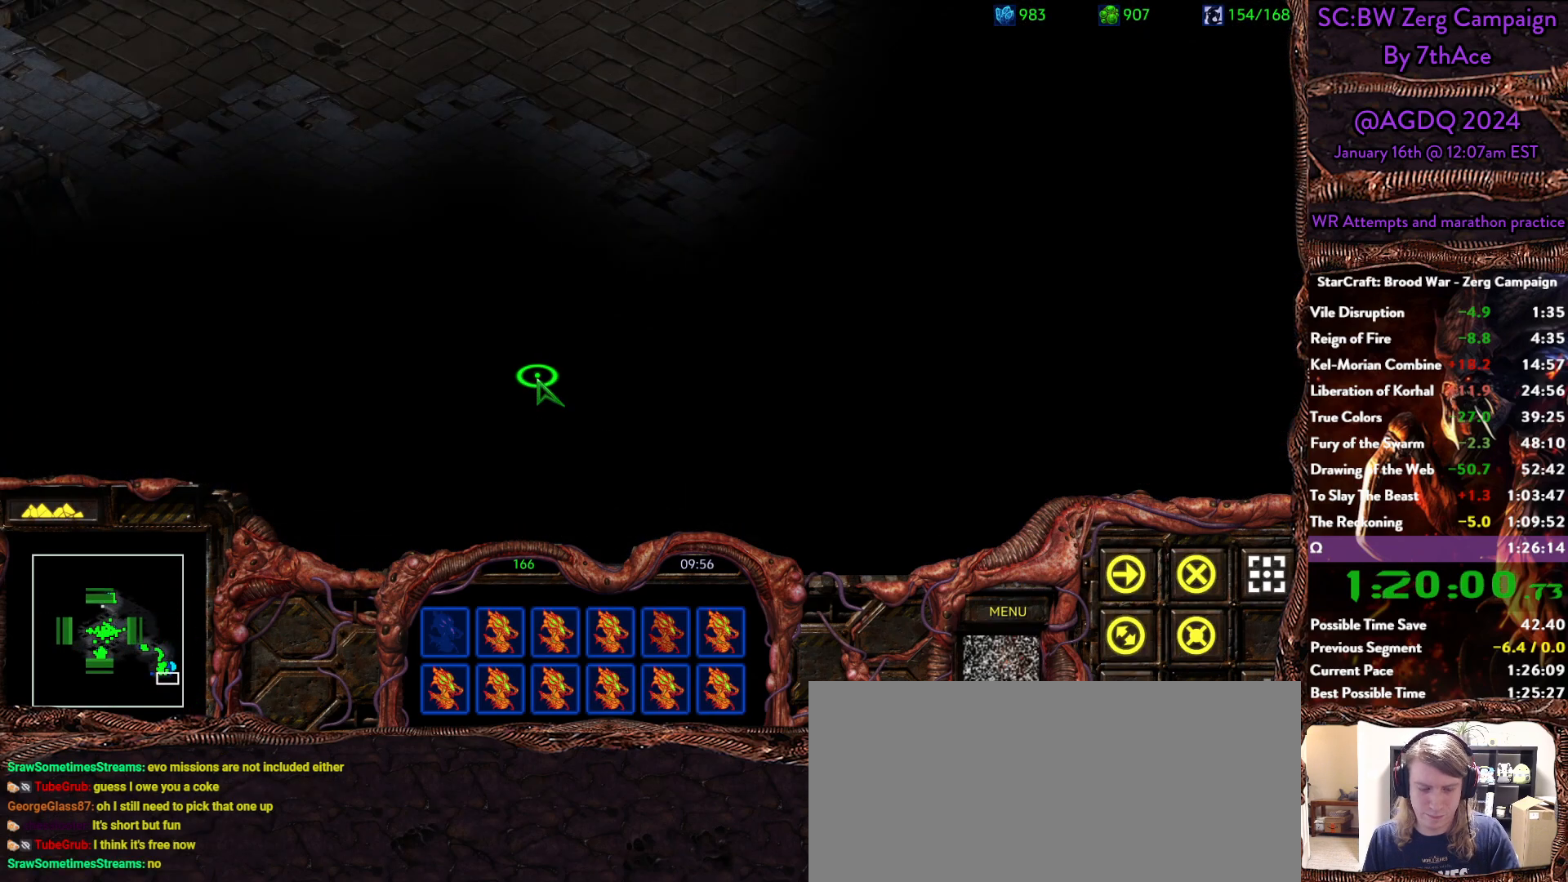
{"keys": [], "mouse": [], "events": [[17, "a", "up"], [67, "mouse_left", "up"], [150, "a", "down"], [200, "mouse_left", "down"], [300, "a", "up"], [300, "mouse_left", "up"]]}
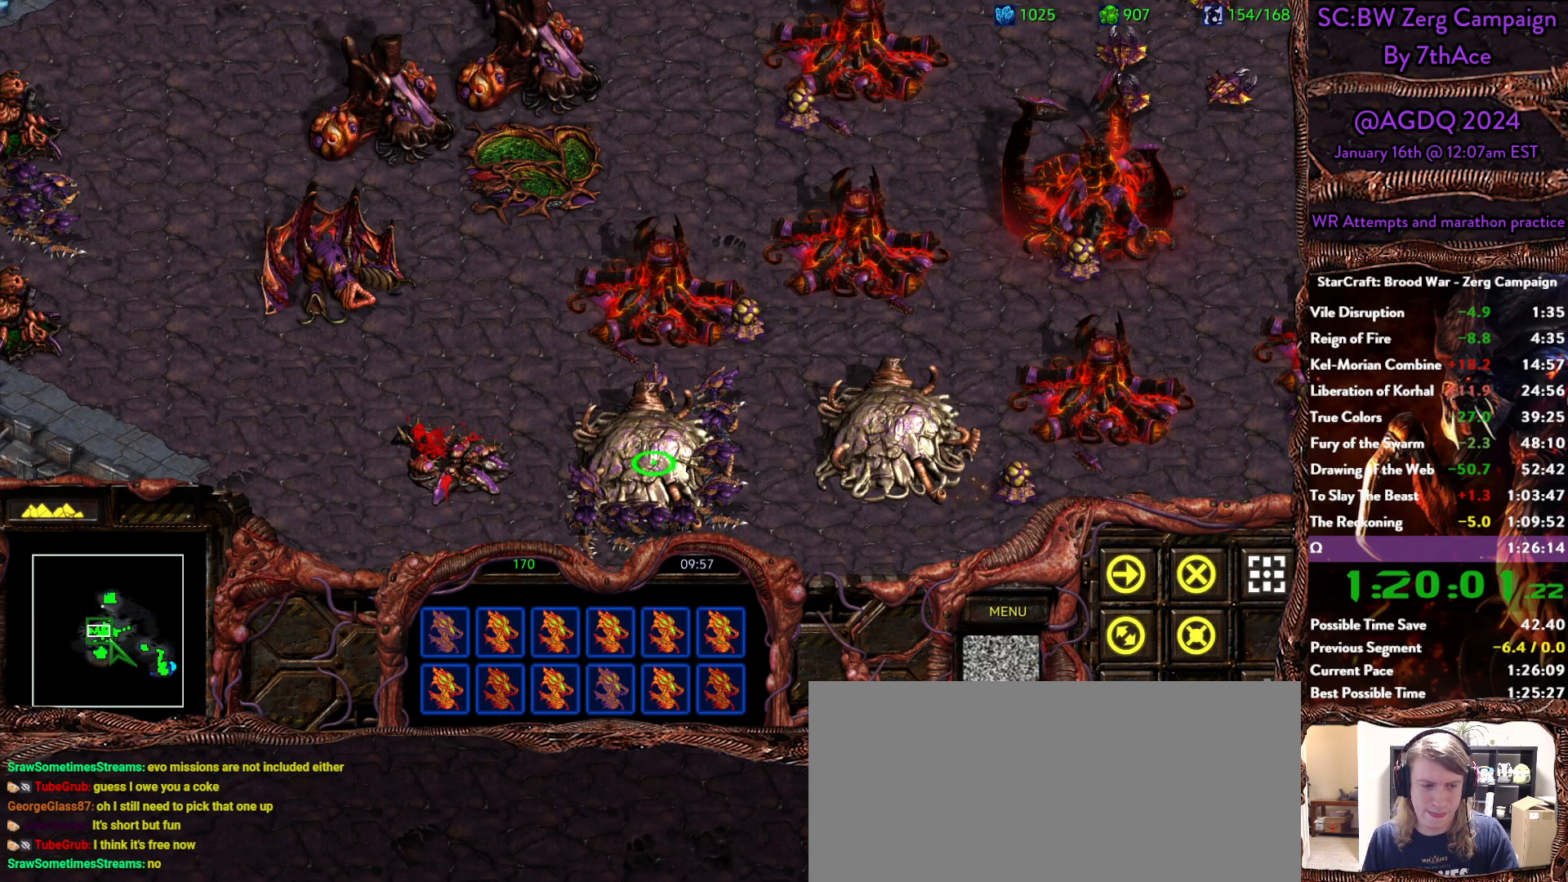
{"keys": [], "mouse": [], "events": [[183, "mouse_left", "down"], [367, "mouse_left", "up"]]}
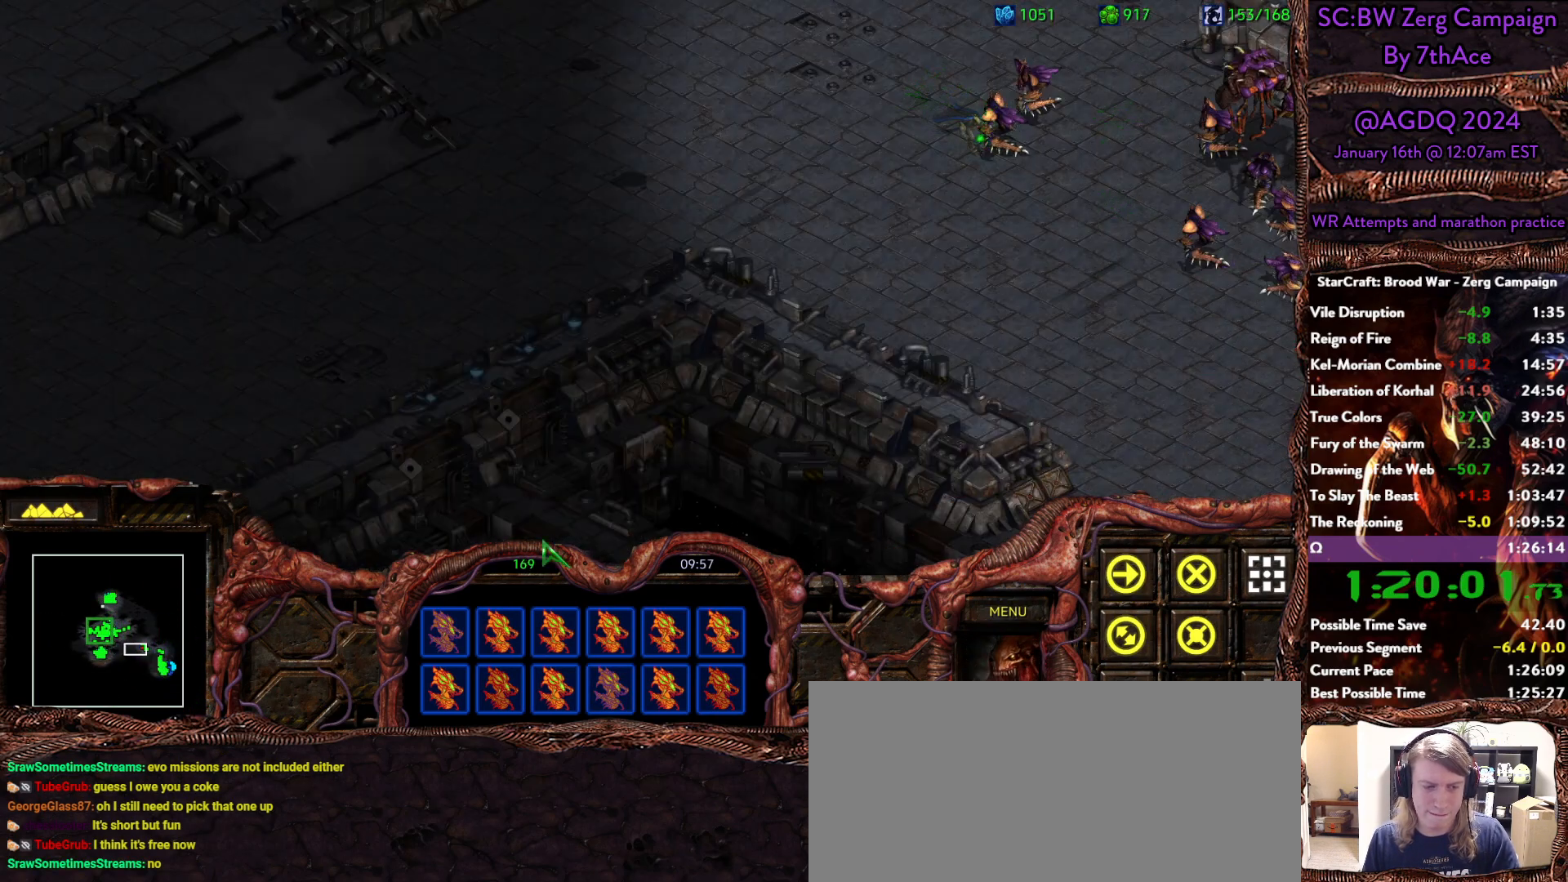
{"keys": ["ctrl"], "mouse": [], "events": [[383, "ctrl", "down"]]}
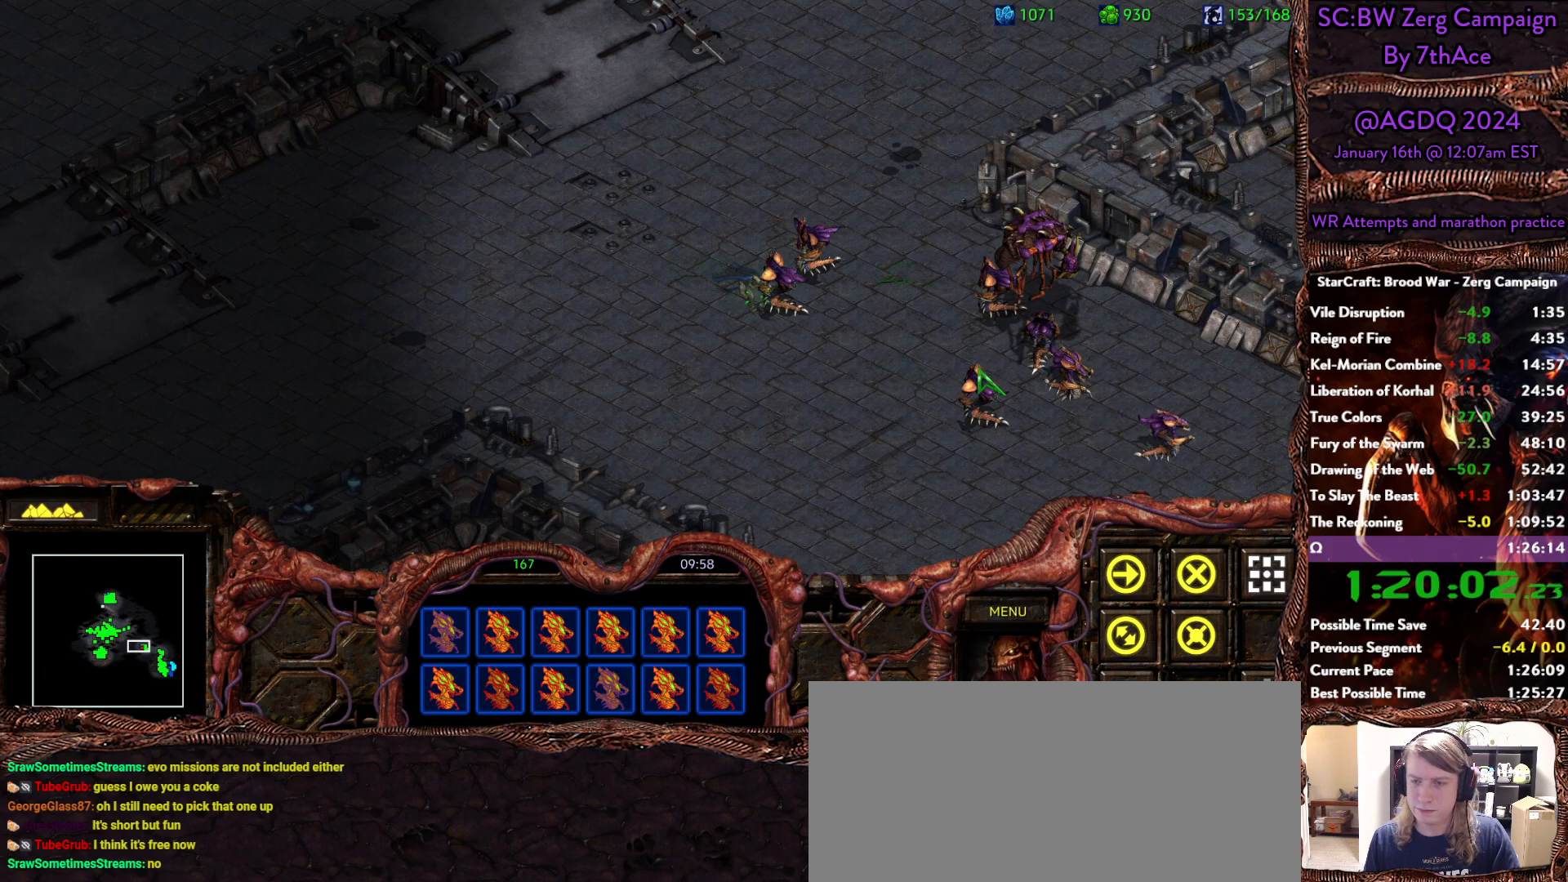
{"keys": ["ctrl"], "mouse": [], "events": [[17, "mouse_left", "down"], [100, "mouse_left", "up"], [300, "mouse_left", "down"], [350, "mouse_left", "up"]]}
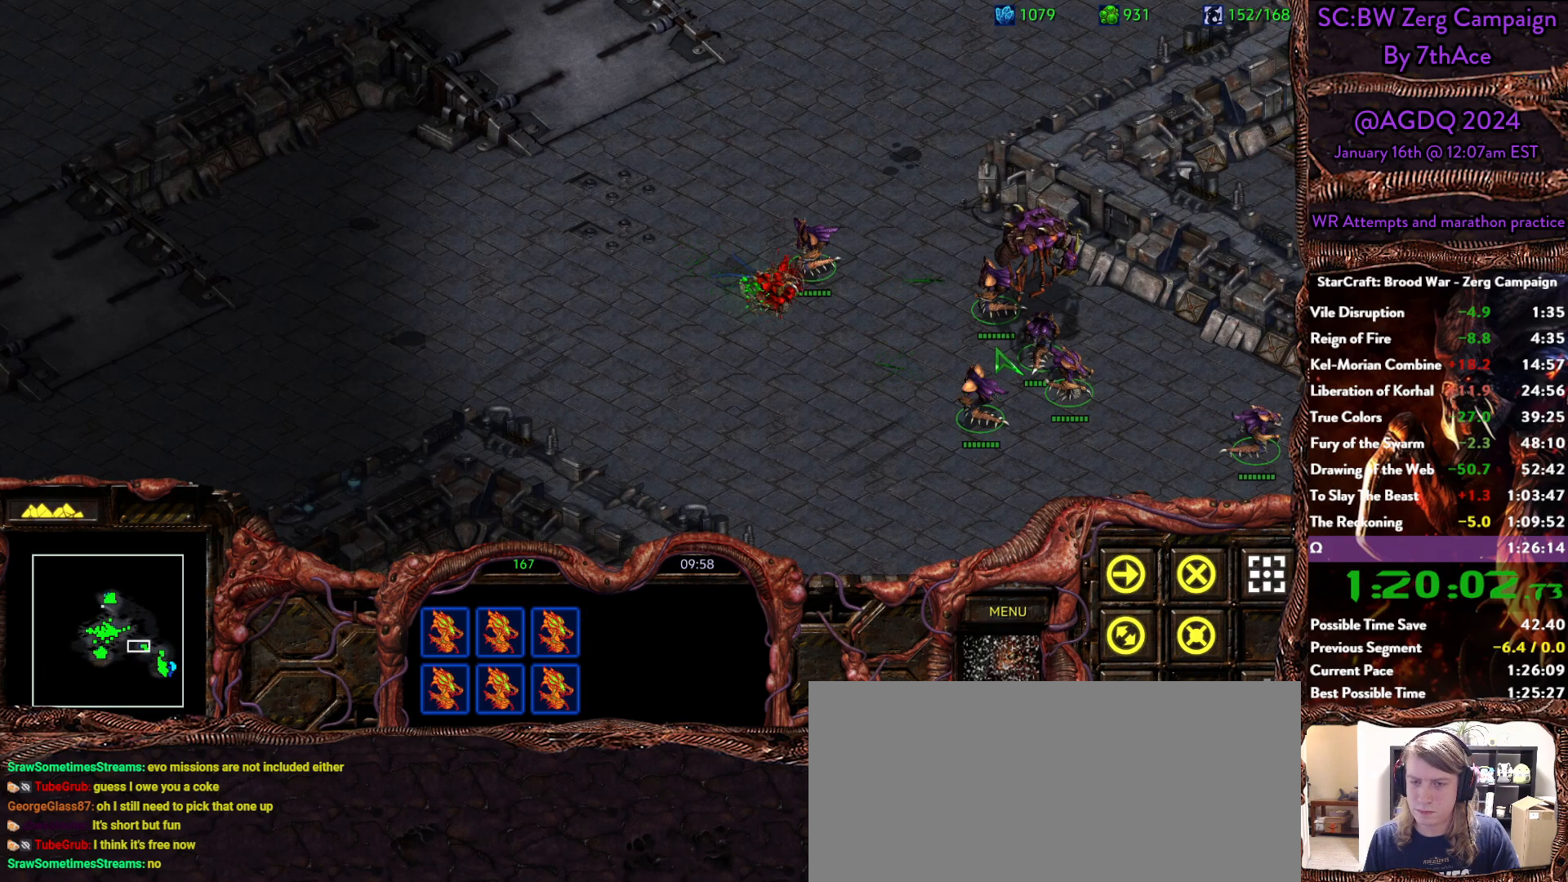
{"keys": [], "mouse": ["left"], "events": [[83, "ctrl", "up"], [400, "mouse_left", "down"]]}
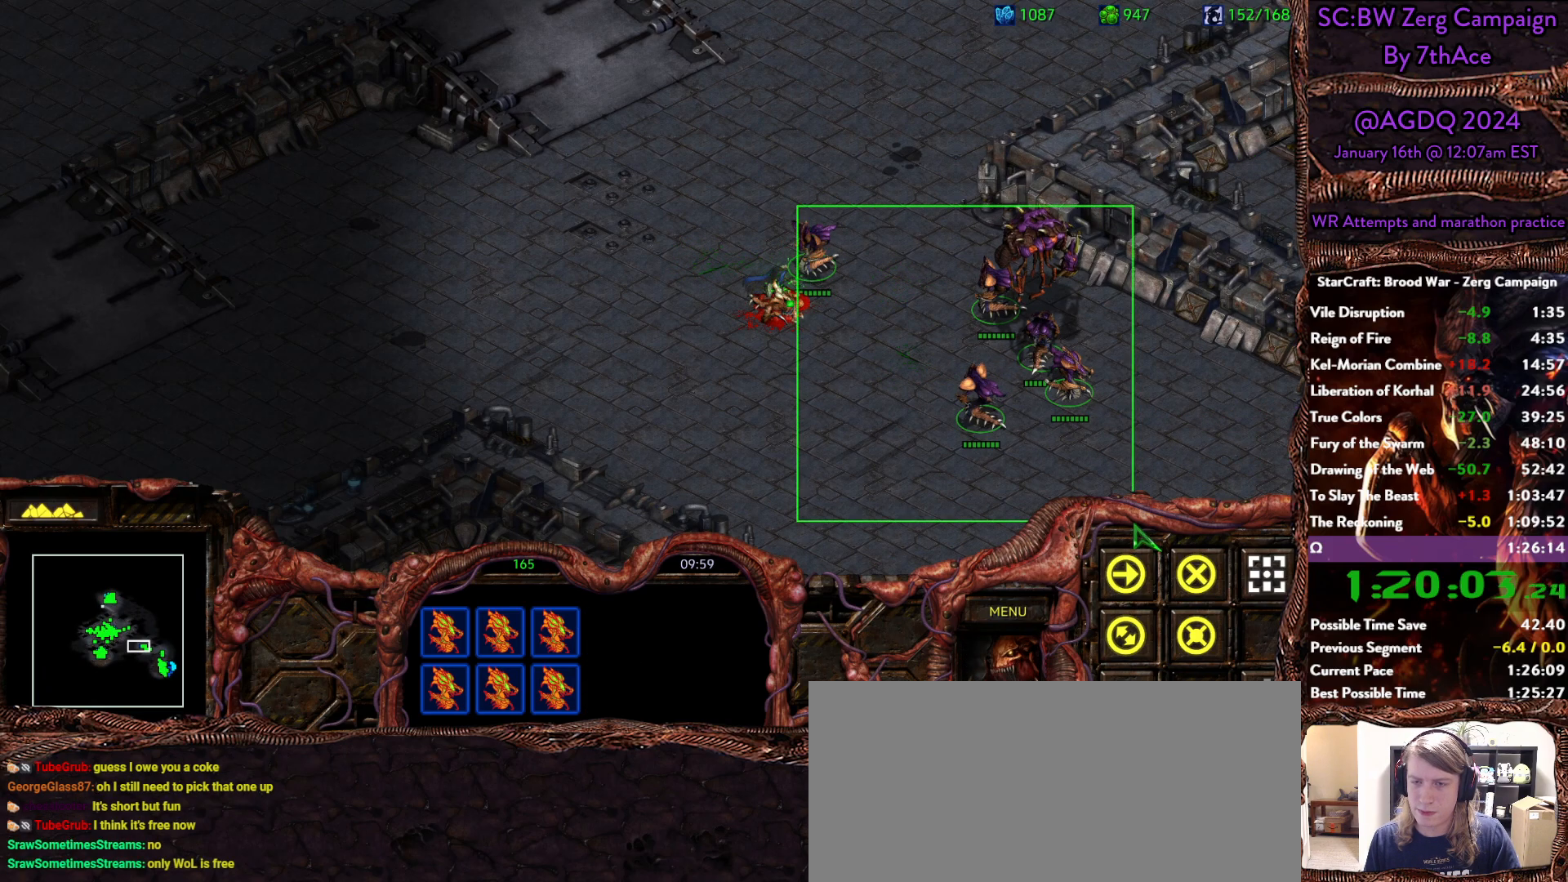
{"keys": ["a"], "mouse": [], "events": [[150, "mouse_left", "up"], [383, "a", "down"]]}
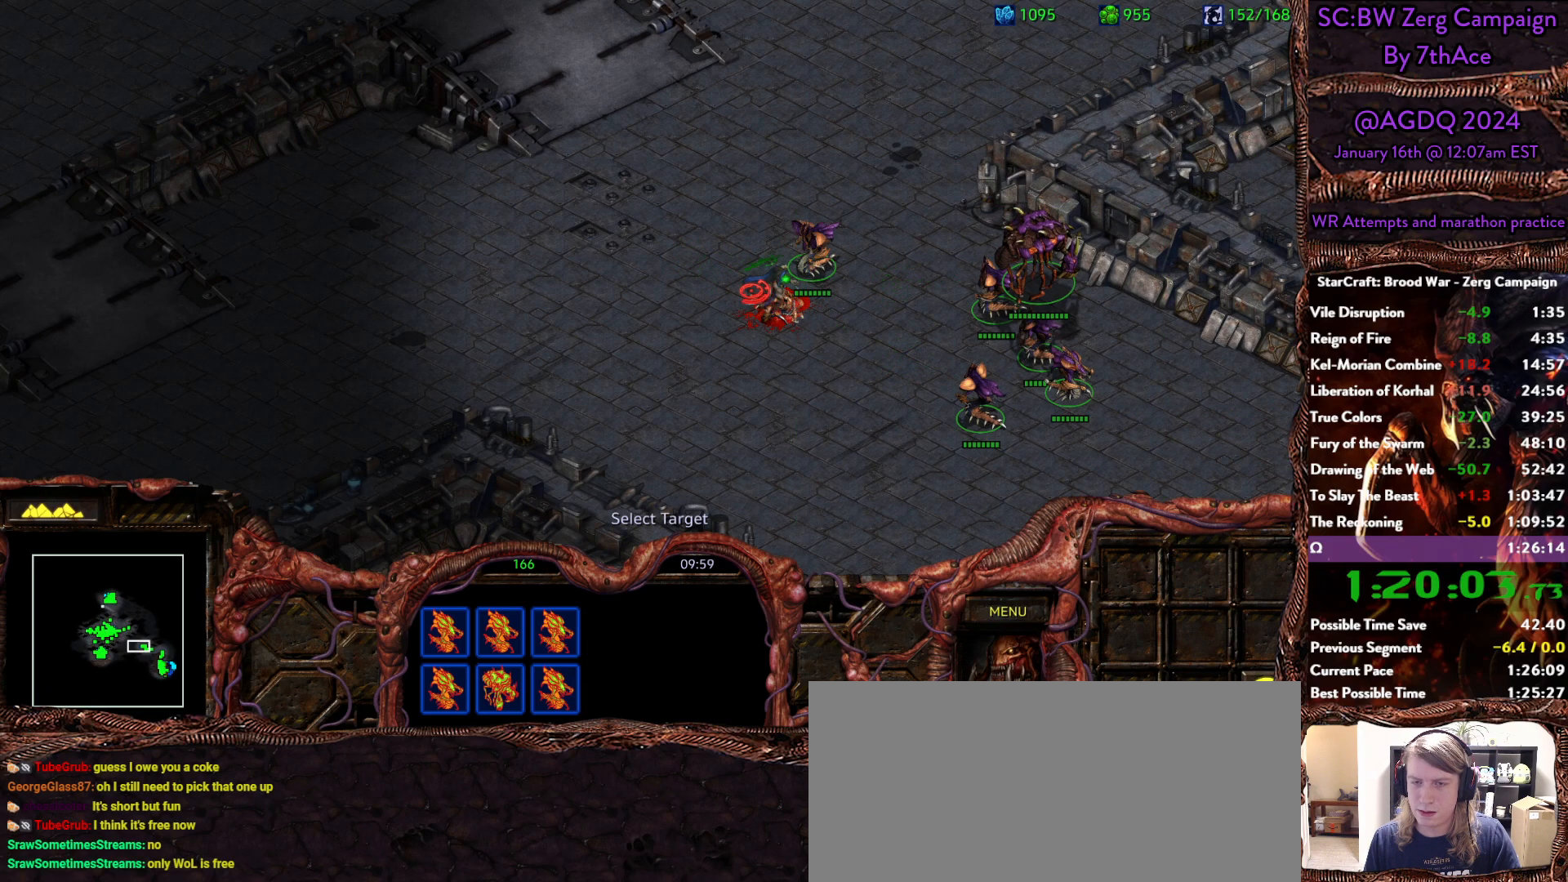
{"keys": [], "mouse": [], "events": [[17, "mouse_left", "down"], [67, "a", "up"], [117, "mouse_left", "up"]]}
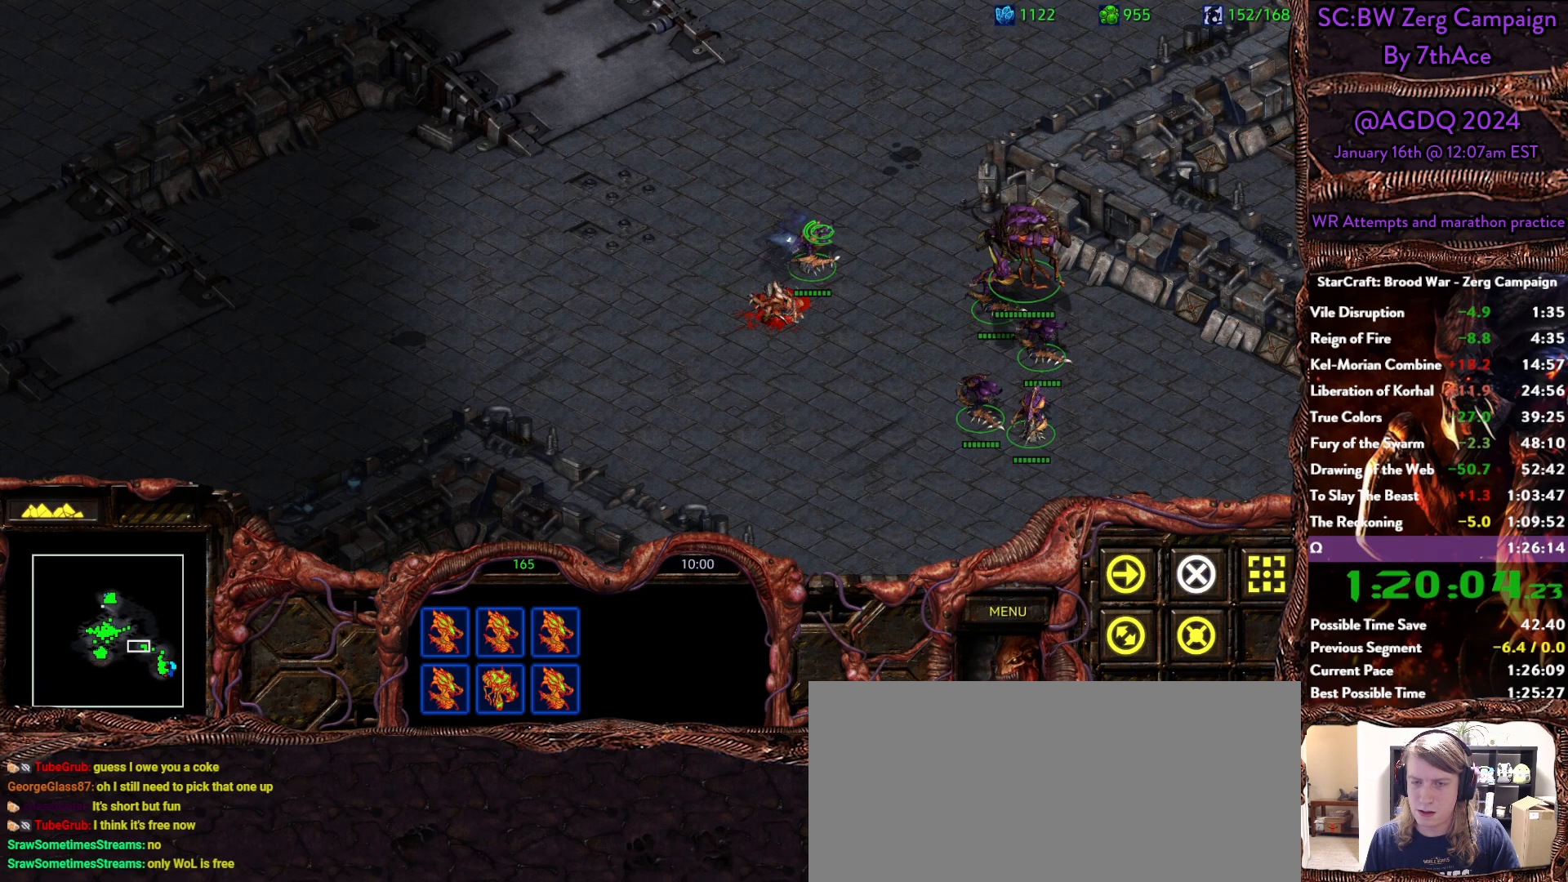
{"keys": [], "mouse": [], "events": [[317, "mouse_left", "down"], [450, "mouse_left", "up"]]}
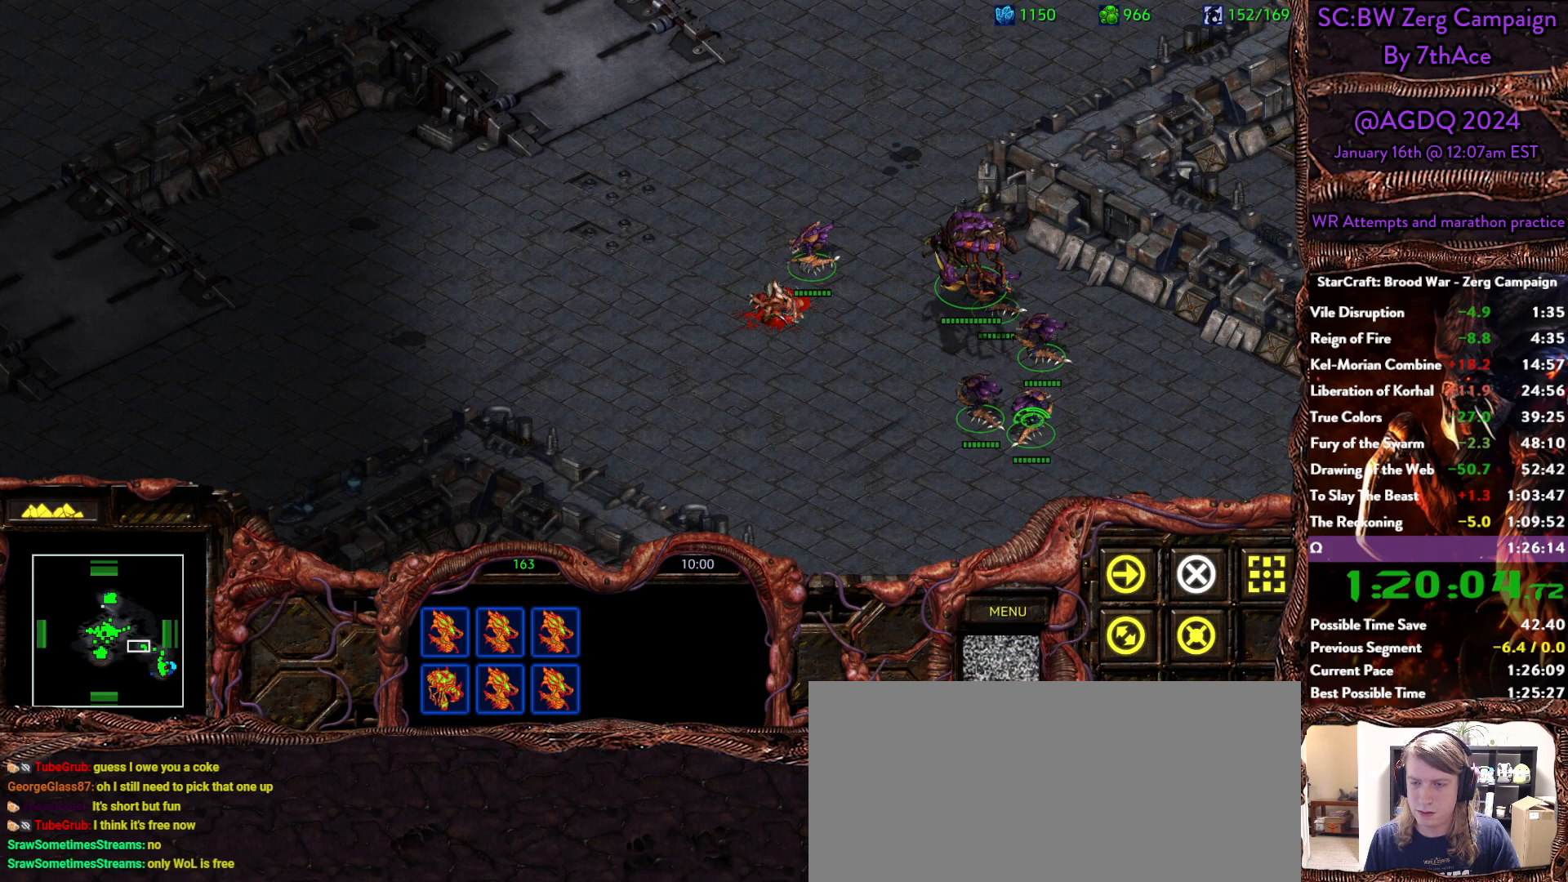
{"keys": [], "mouse": ["left"], "events": [[183, "ctrl", "down"], [333, "ctrl", "up"], [467, "mouse_left", "down"]]}
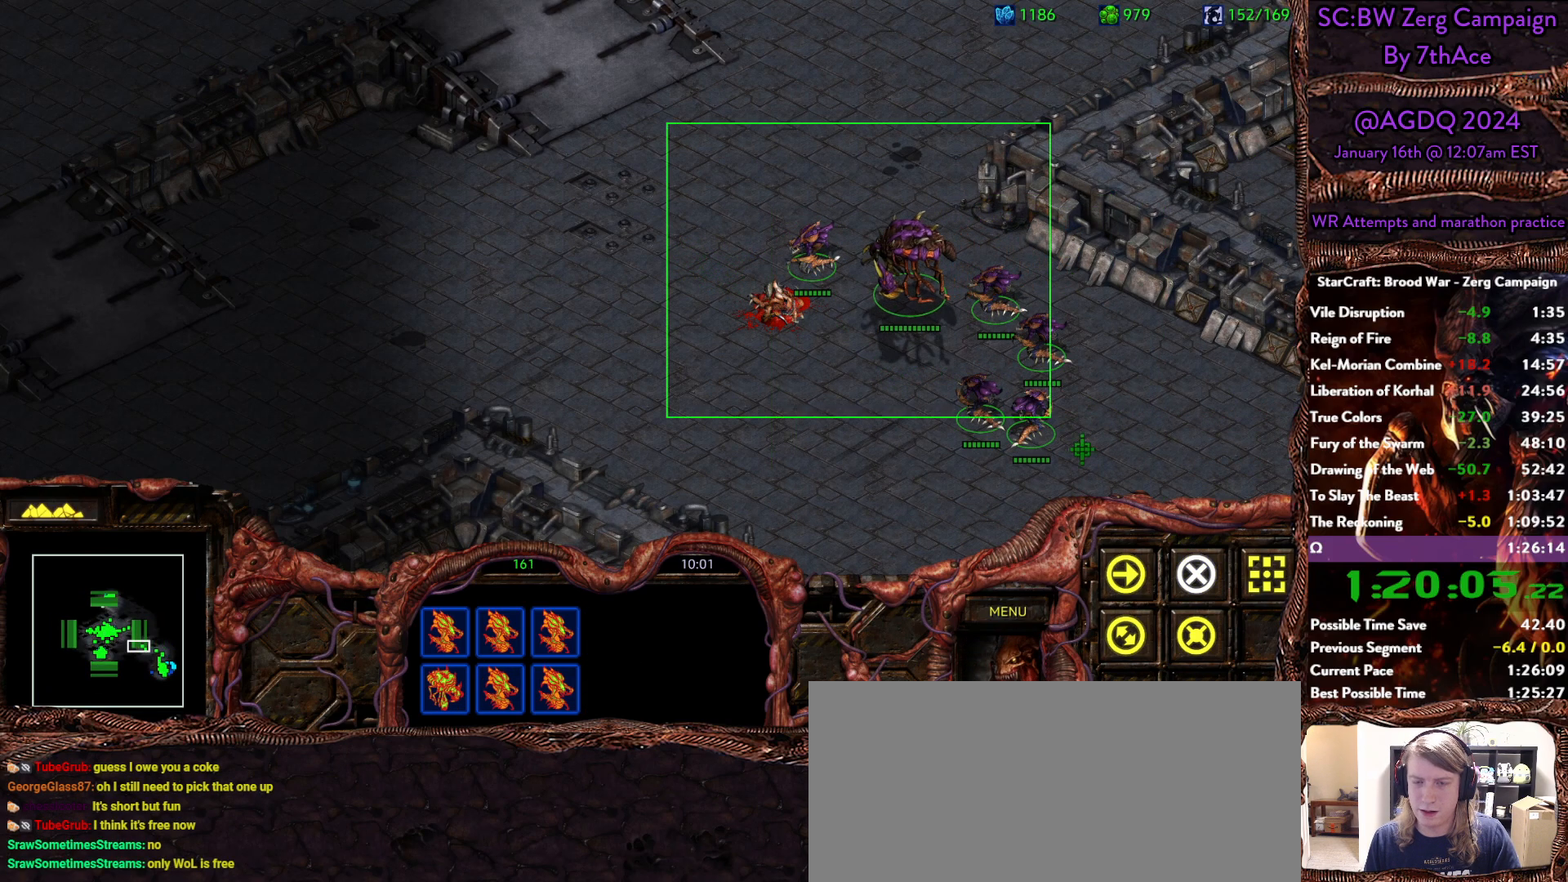
{"keys": ["ctrl"], "mouse": ["left"], "events": [[67, "mouse_left", "up"], [200, "ctrl", "down"], [433, "mouse_left", "down"]]}
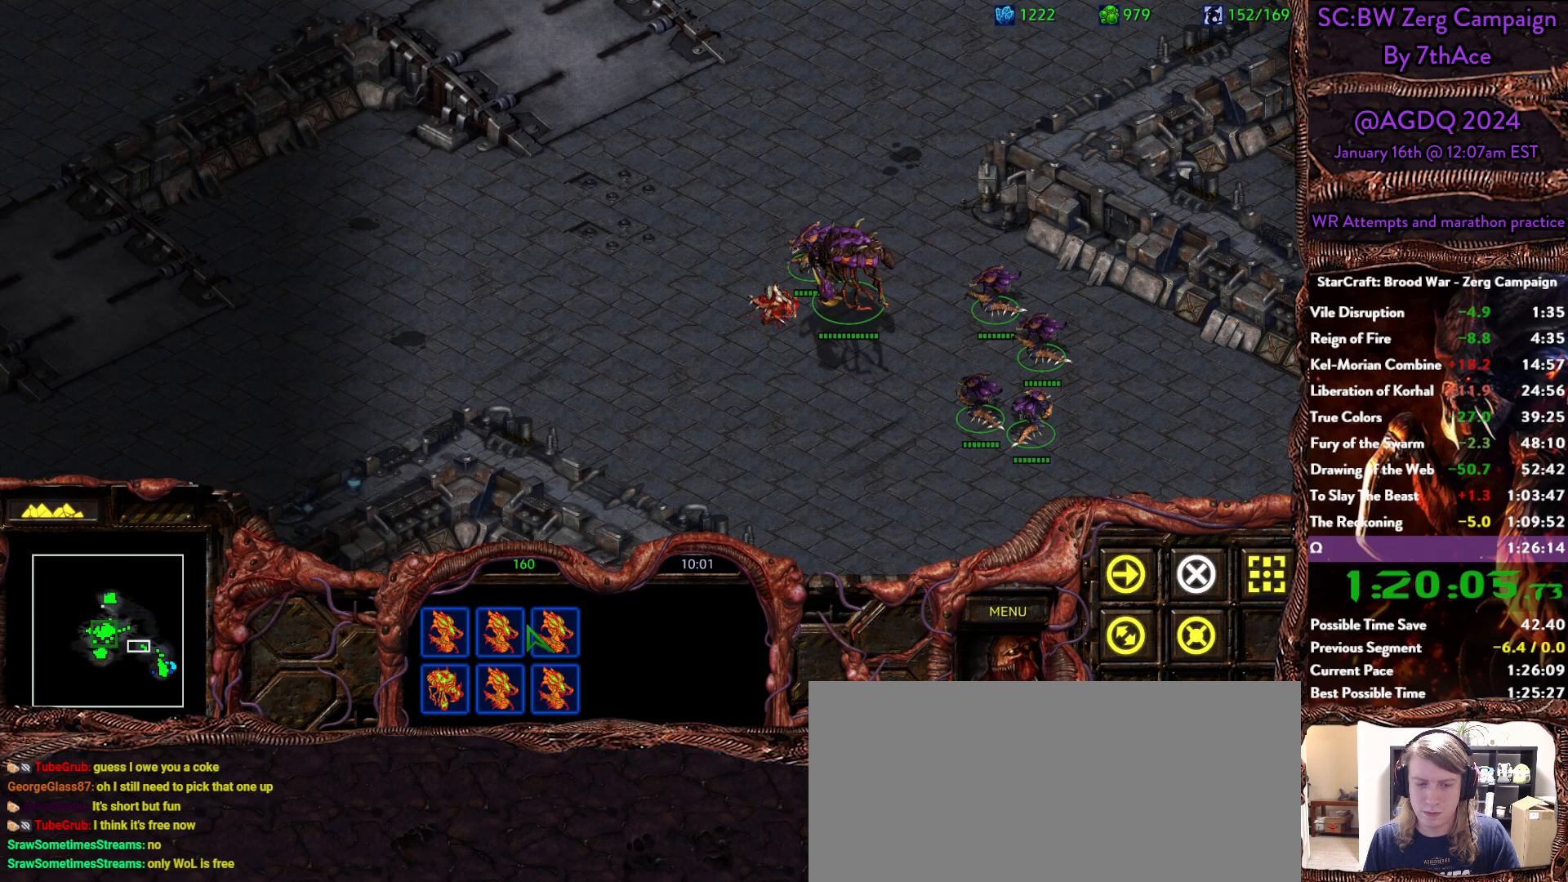
{"keys": [], "mouse": ["left"], "events": [[33, "mouse_left", "up"], [117, "ctrl", "up"], [500, "mouse_left", "down"]]}
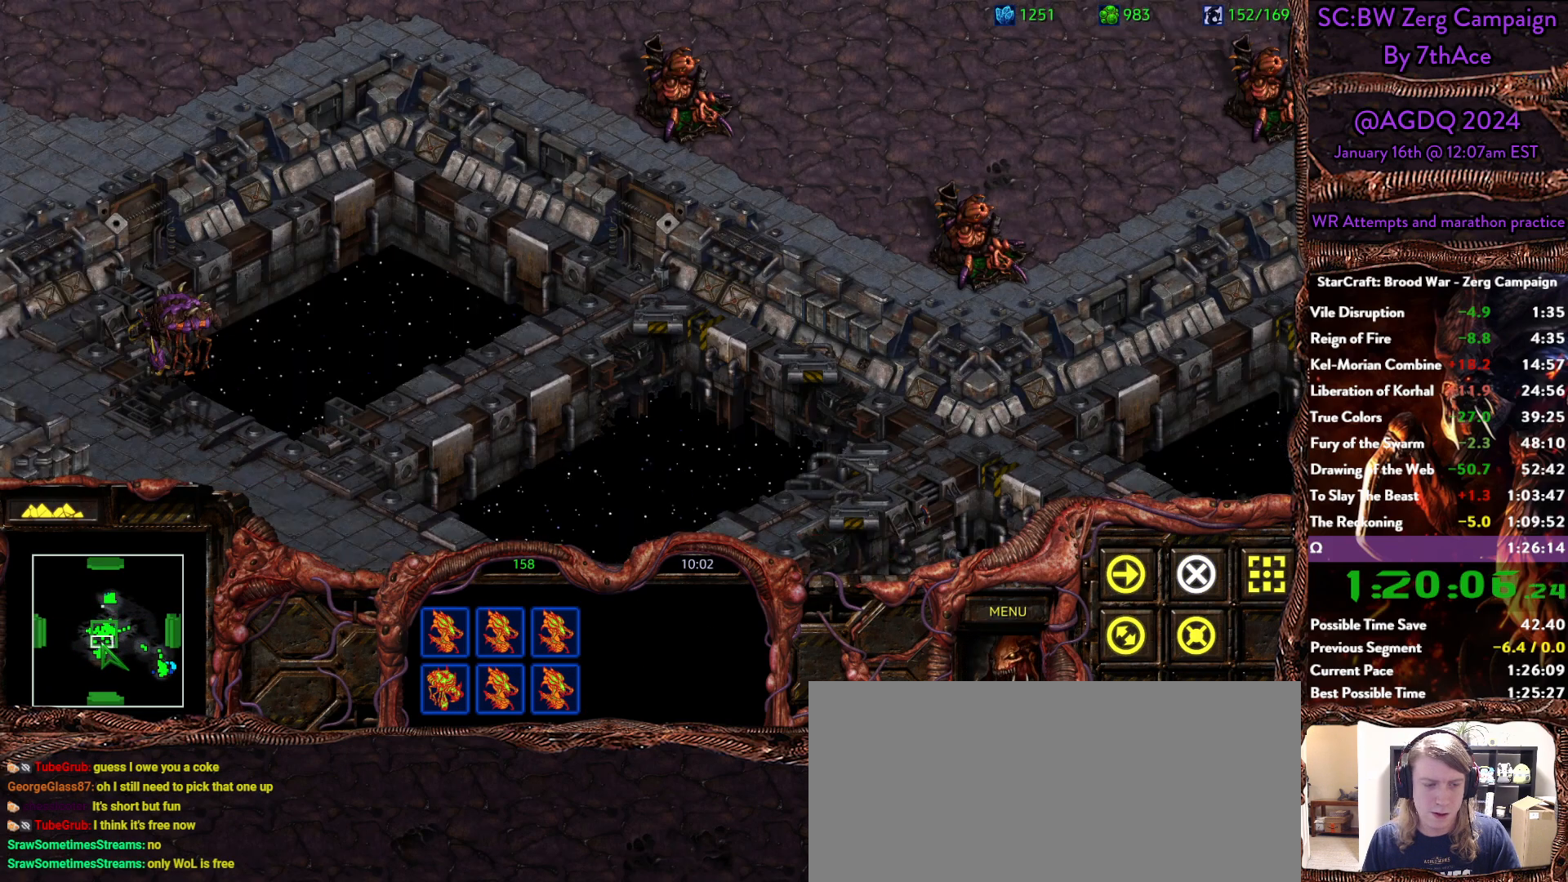
{"keys": [], "mouse": [], "events": [[183, "mouse_left", "up"]]}
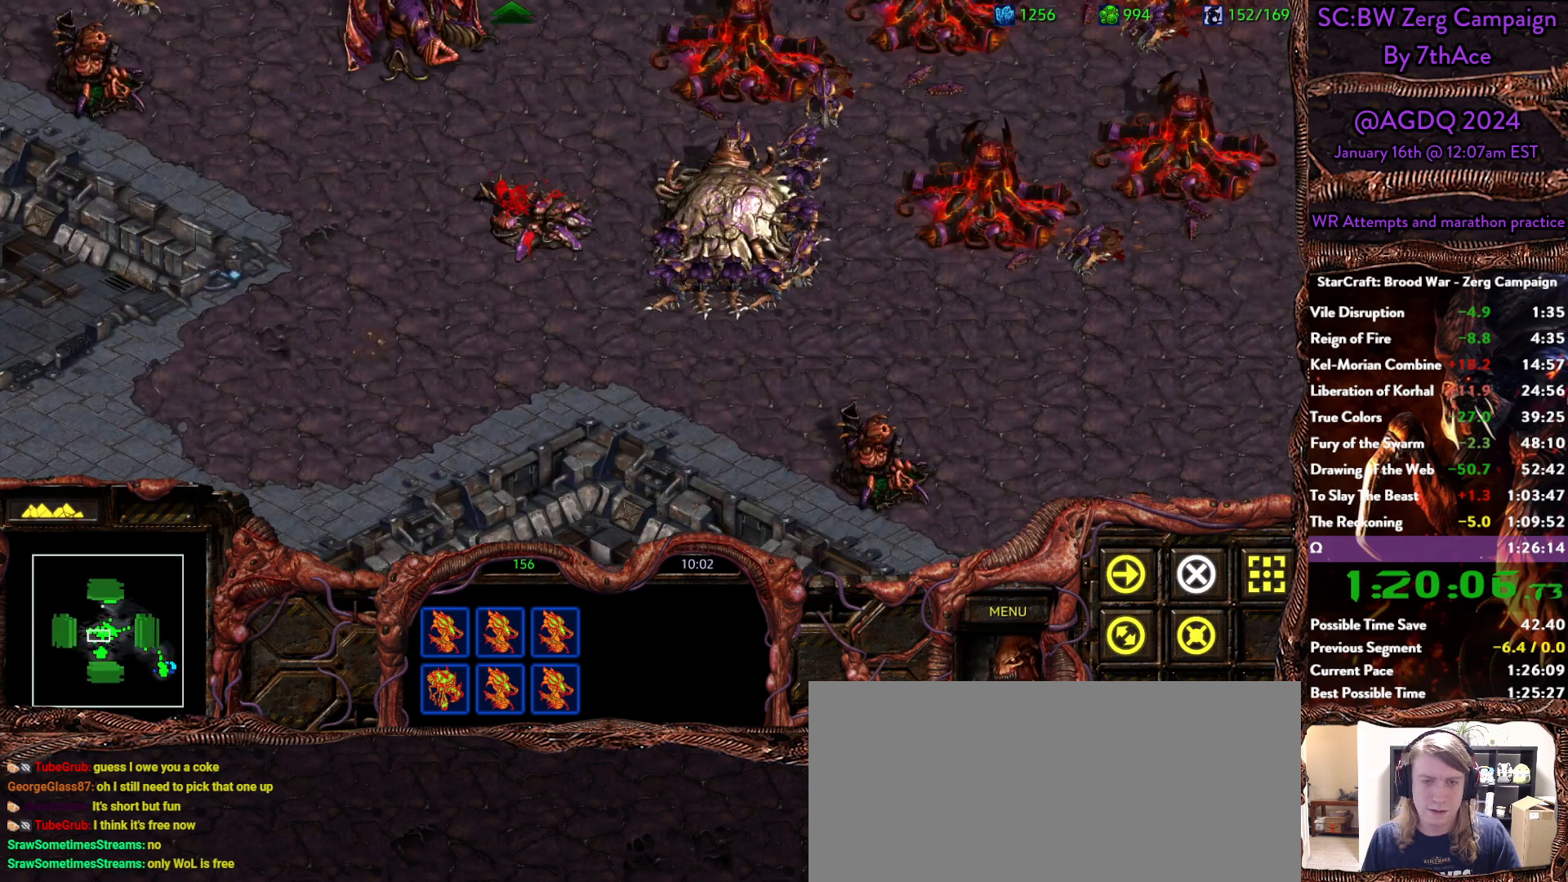
{"keys": [], "mouse": [], "events": []}
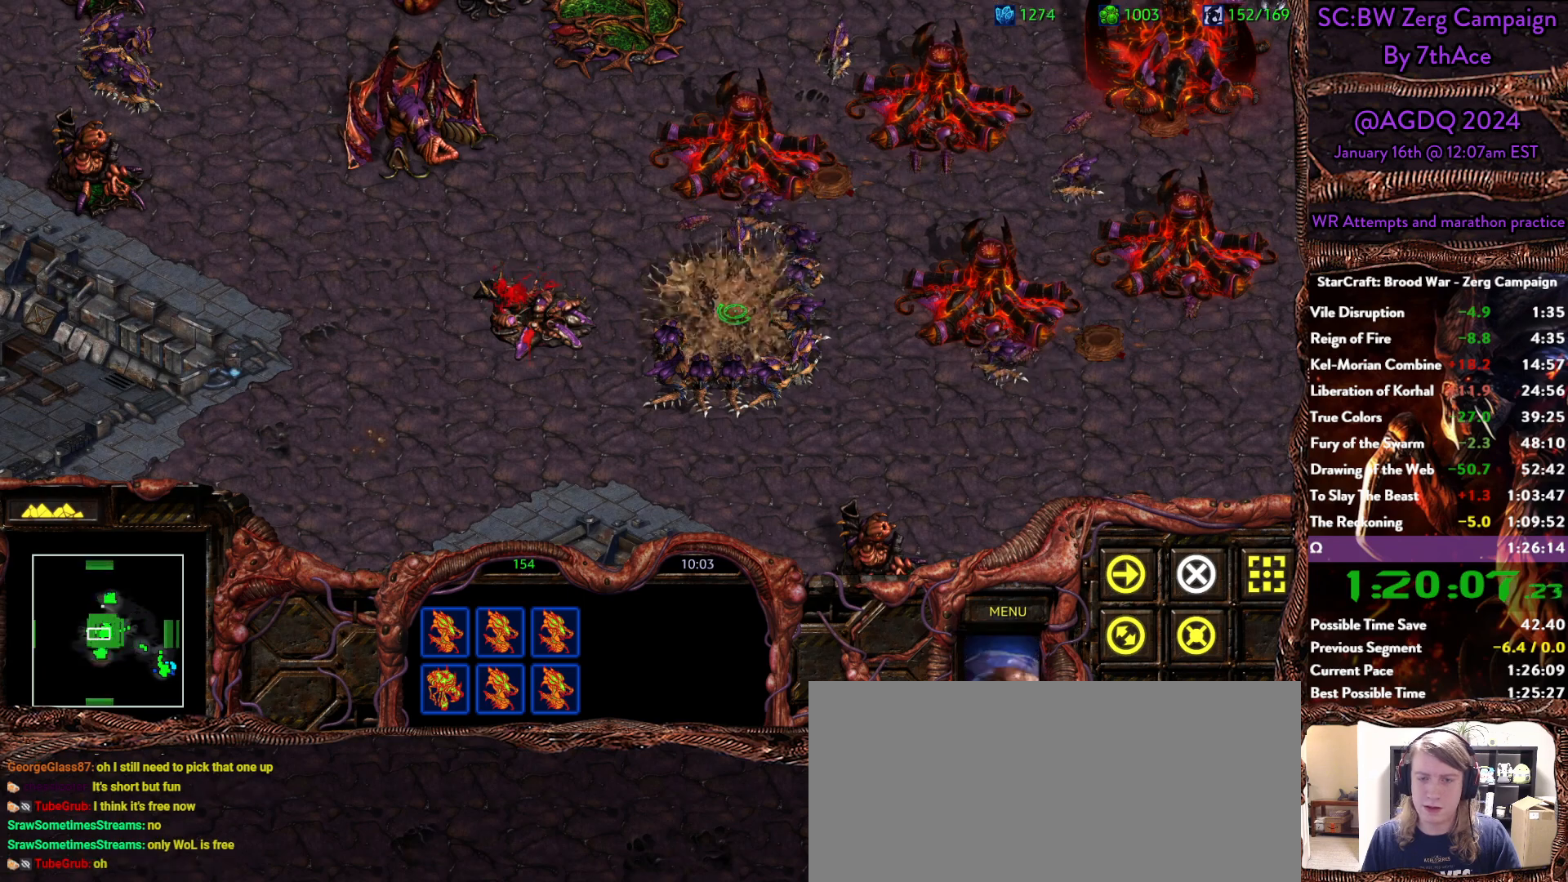
{"keys": [], "mouse": ["left"], "events": [[267, "mouse_right", "down"], [367, "mouse_right", "up"], [450, "mouse_left", "down"]]}
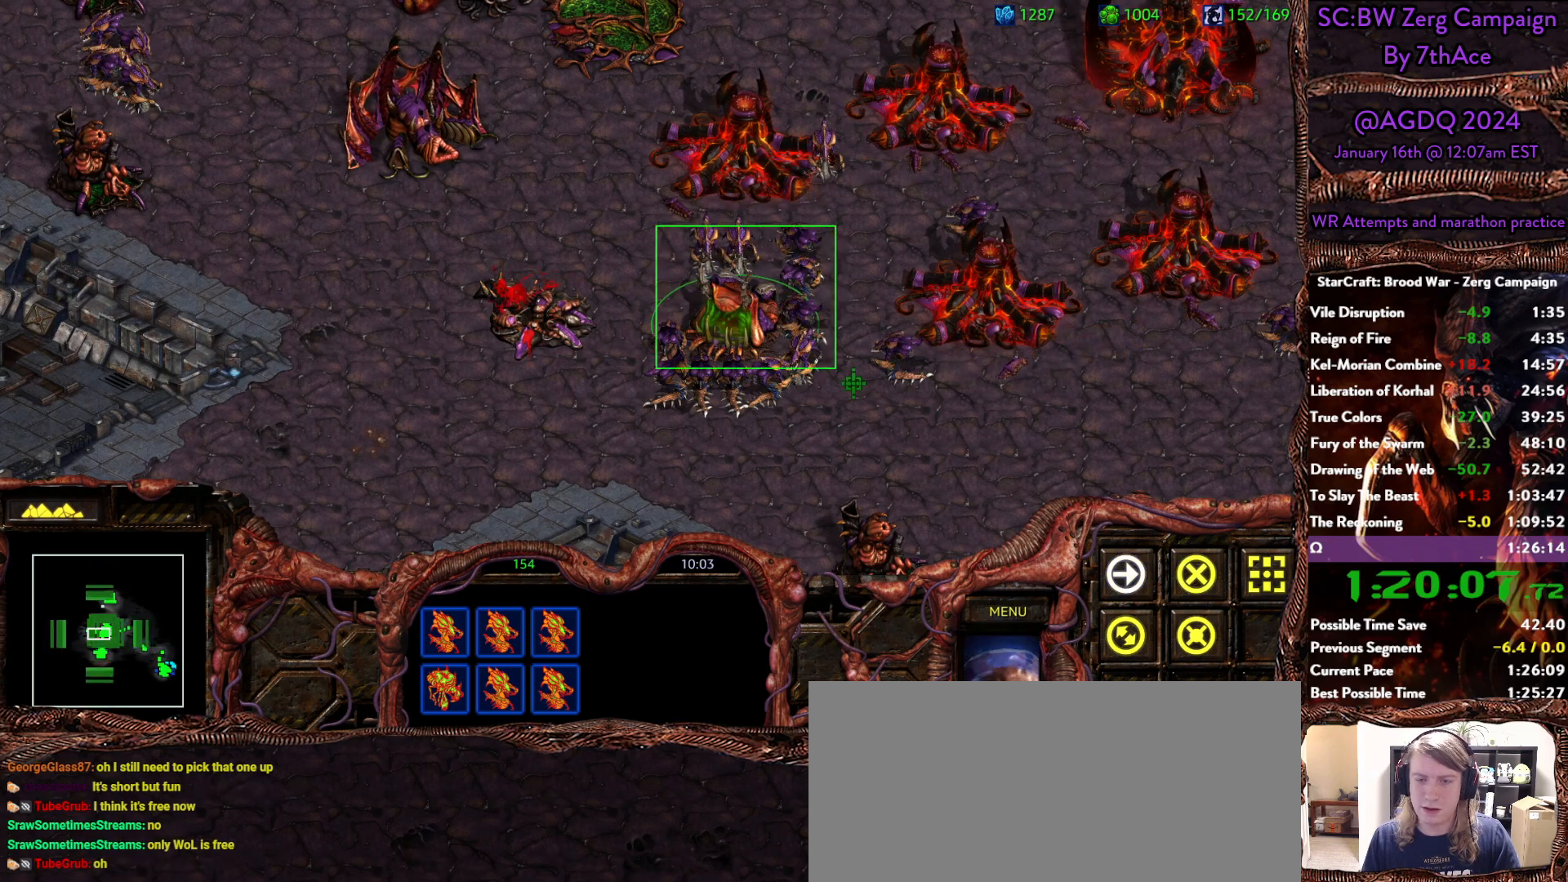
{"keys": [], "mouse": [], "events": [[100, "mouse_left", "up"], [283, "mouse_right", "down"], [383, "mouse_right", "up"]]}
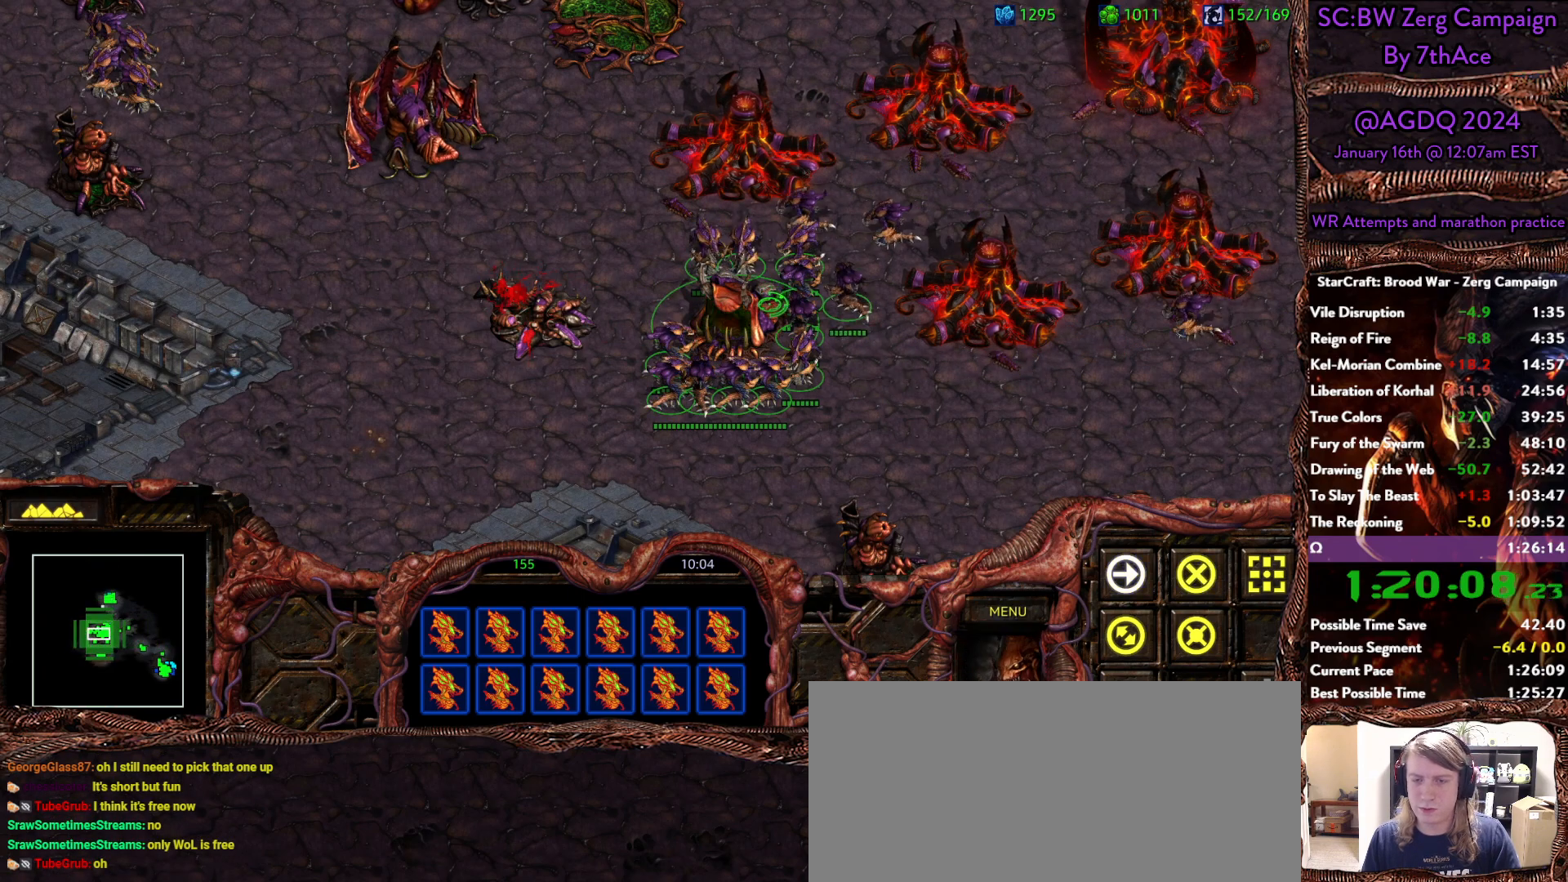
{"keys": [], "mouse": [], "events": []}
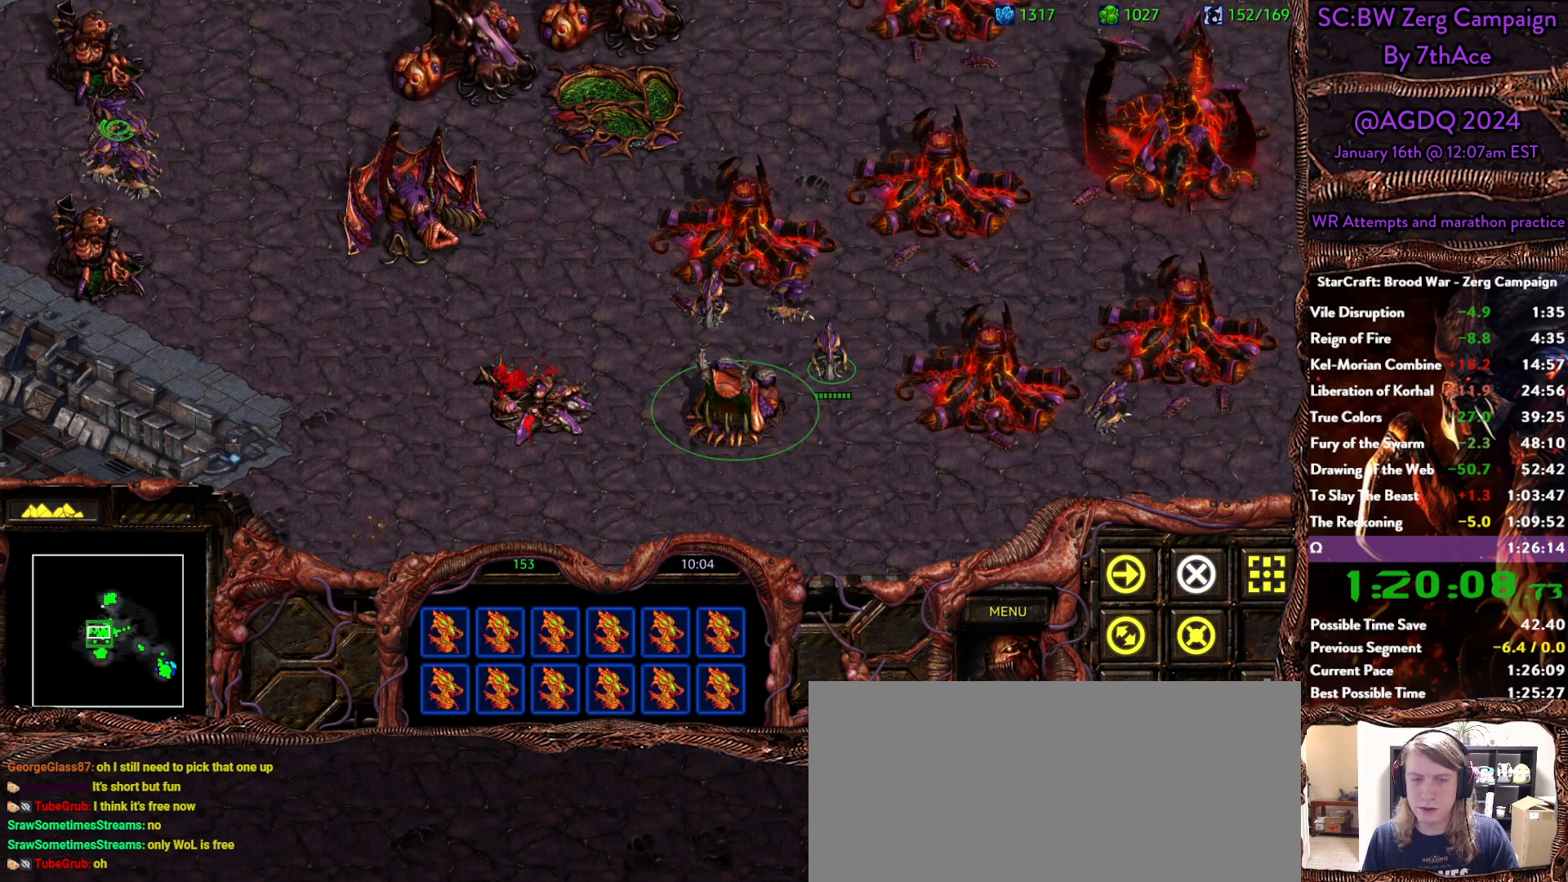
{"keys": [], "mouse": ["right"], "events": [[133, "mouse_left", "down"], [267, "mouse_left", "up"], [317, "mouse_right", "down"], [400, "mouse_right", "up"], [500, "mouse_right", "down"]]}
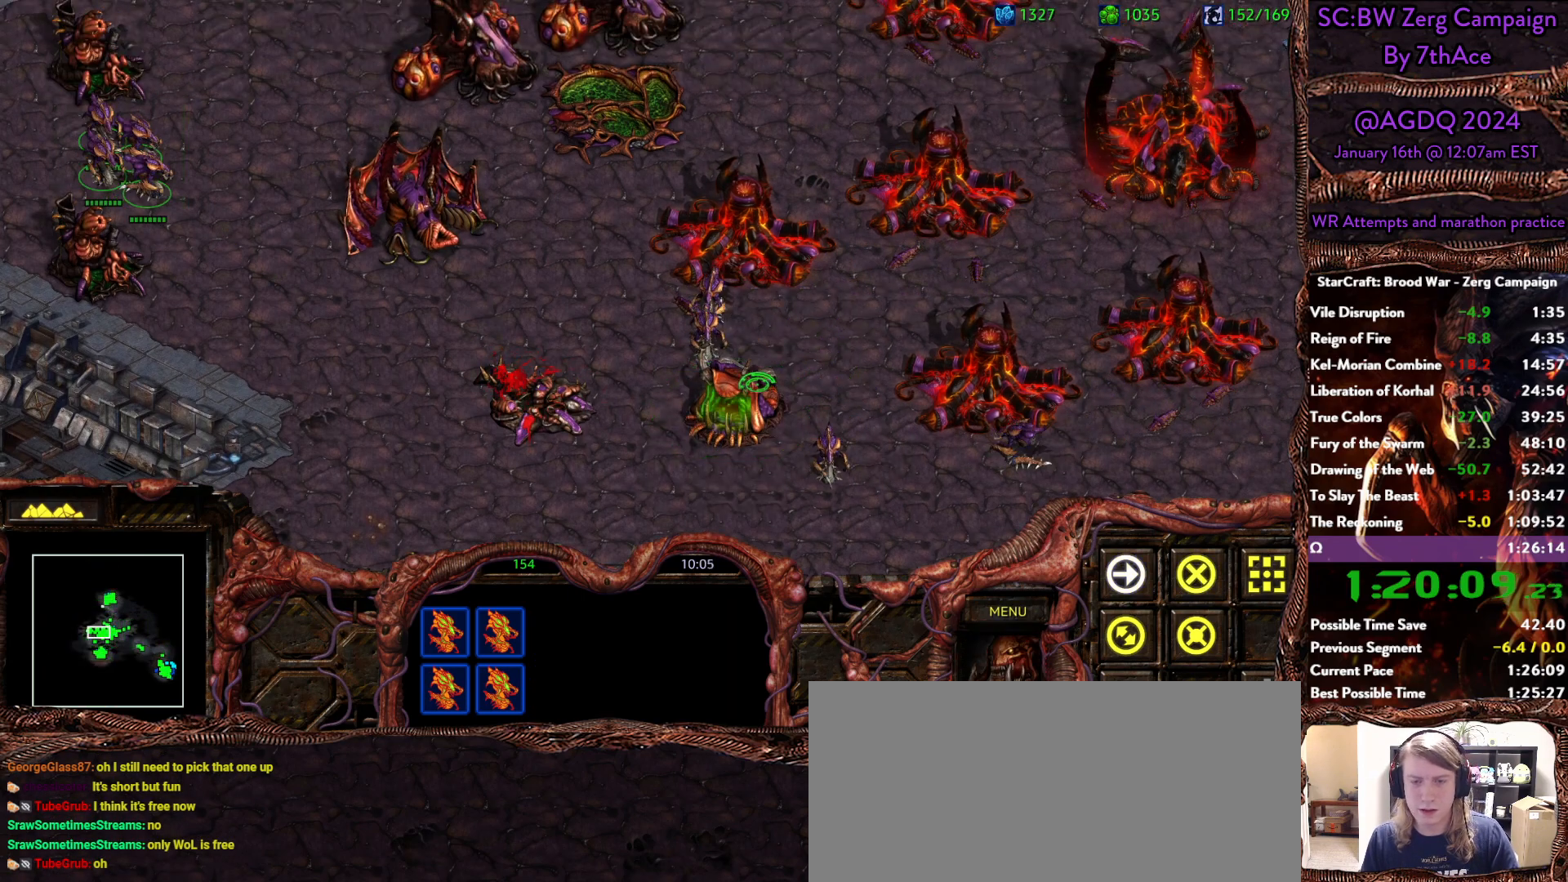
{"keys": ["ctrl"], "mouse": ["left"], "events": [[133, "mouse_right", "up"], [383, "ctrl", "down"], [467, "mouse_left", "down"]]}
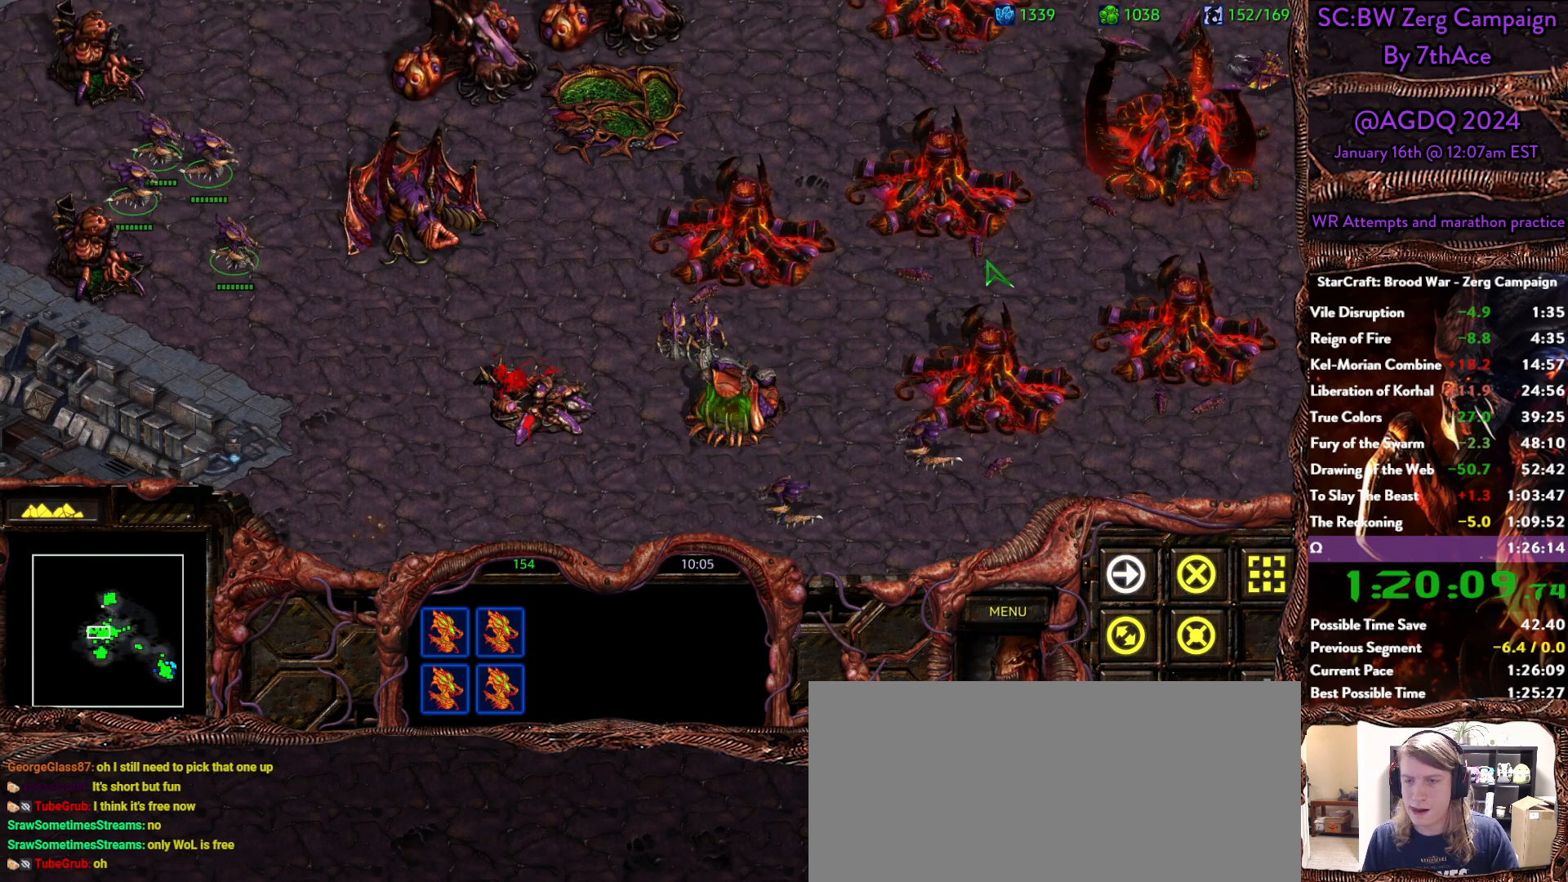
{"keys": [], "mouse": [], "events": [[17, "mouse_left", "up"], [117, "mouse_left", "down"], [200, "mouse_left", "up"], [400, "ctrl", "up"]]}
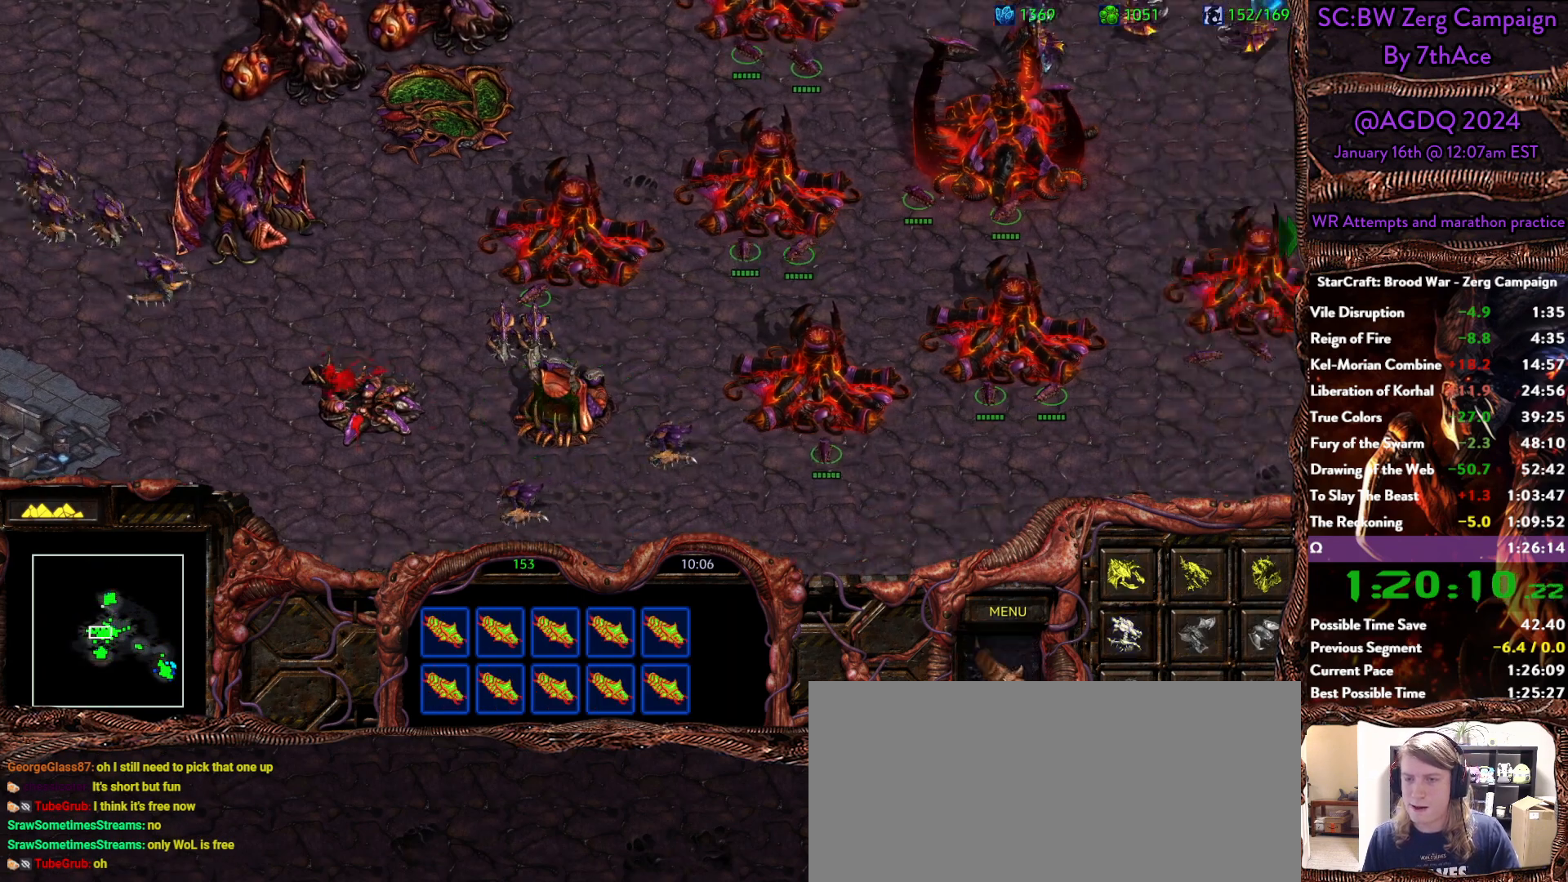
{"keys": [], "mouse": [], "events": [[317, "s", "down"], [450, "s", "up"]]}
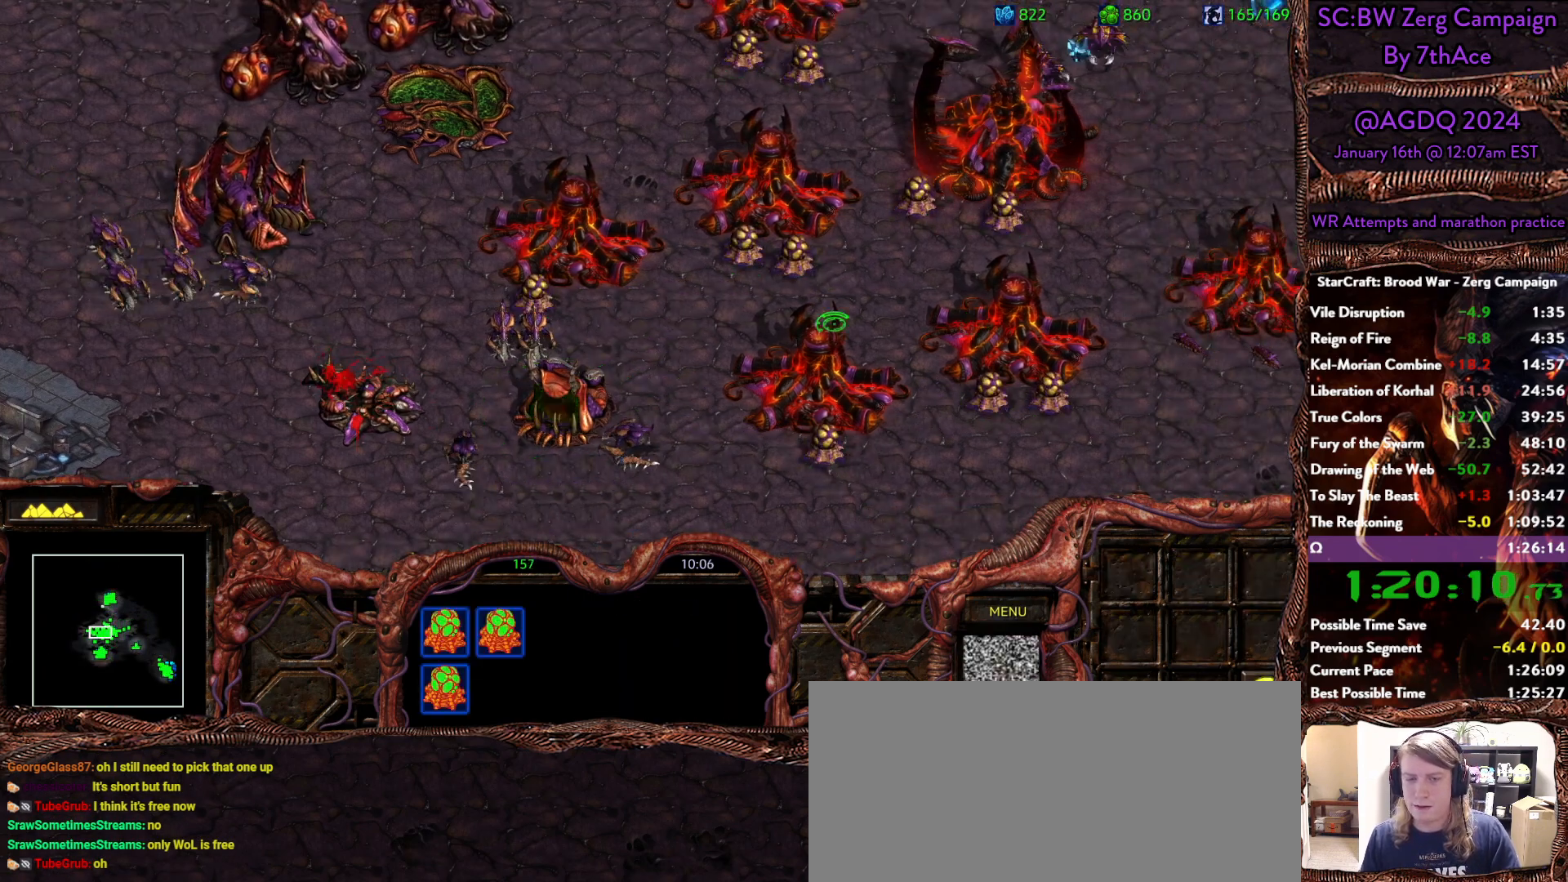
{"keys": [], "mouse": []}
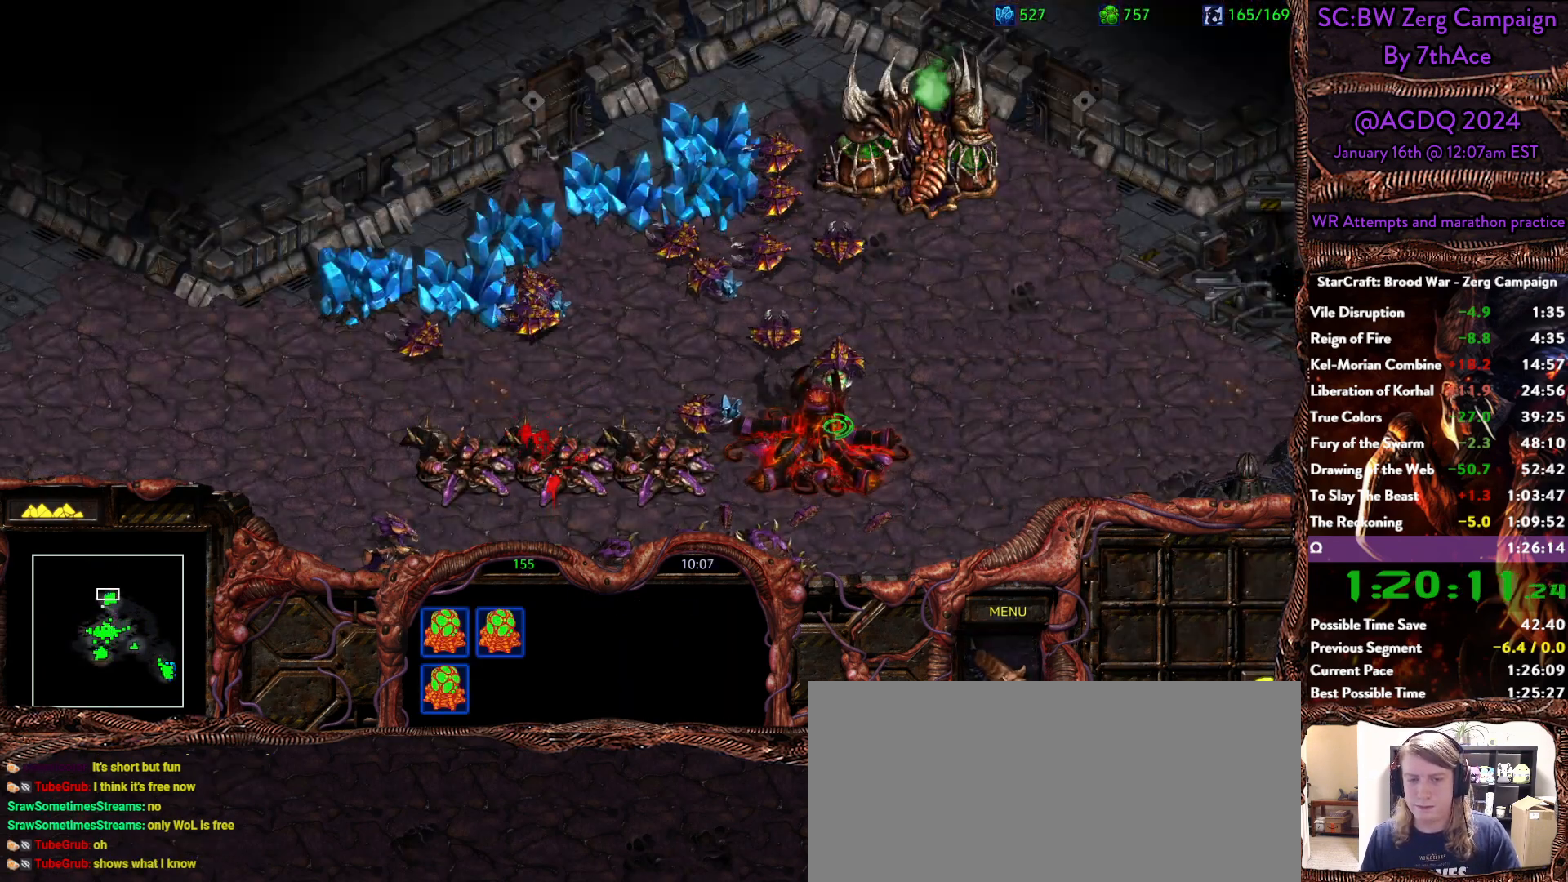
{"keys": [], "mouse": [], "events": [[17, "mouse_left", "down"], [117, "mouse_left", "up"], [150, "s", "down"], [300, "s", "up"]]}
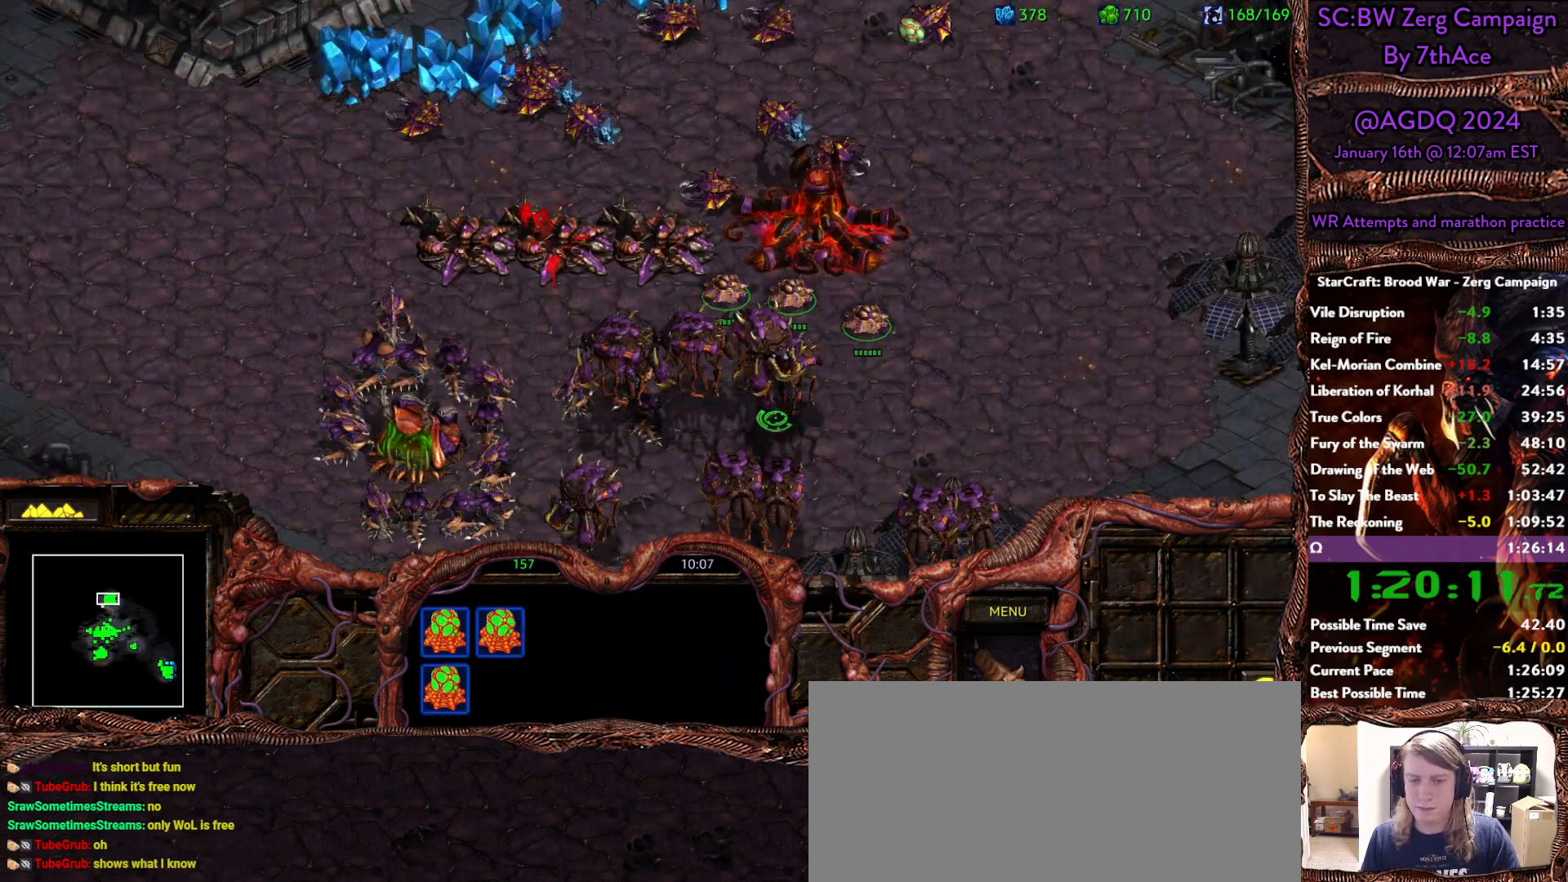
{"keys": [], "mouse": ["left"], "events": [[450, "mouse_left", "down"]]}
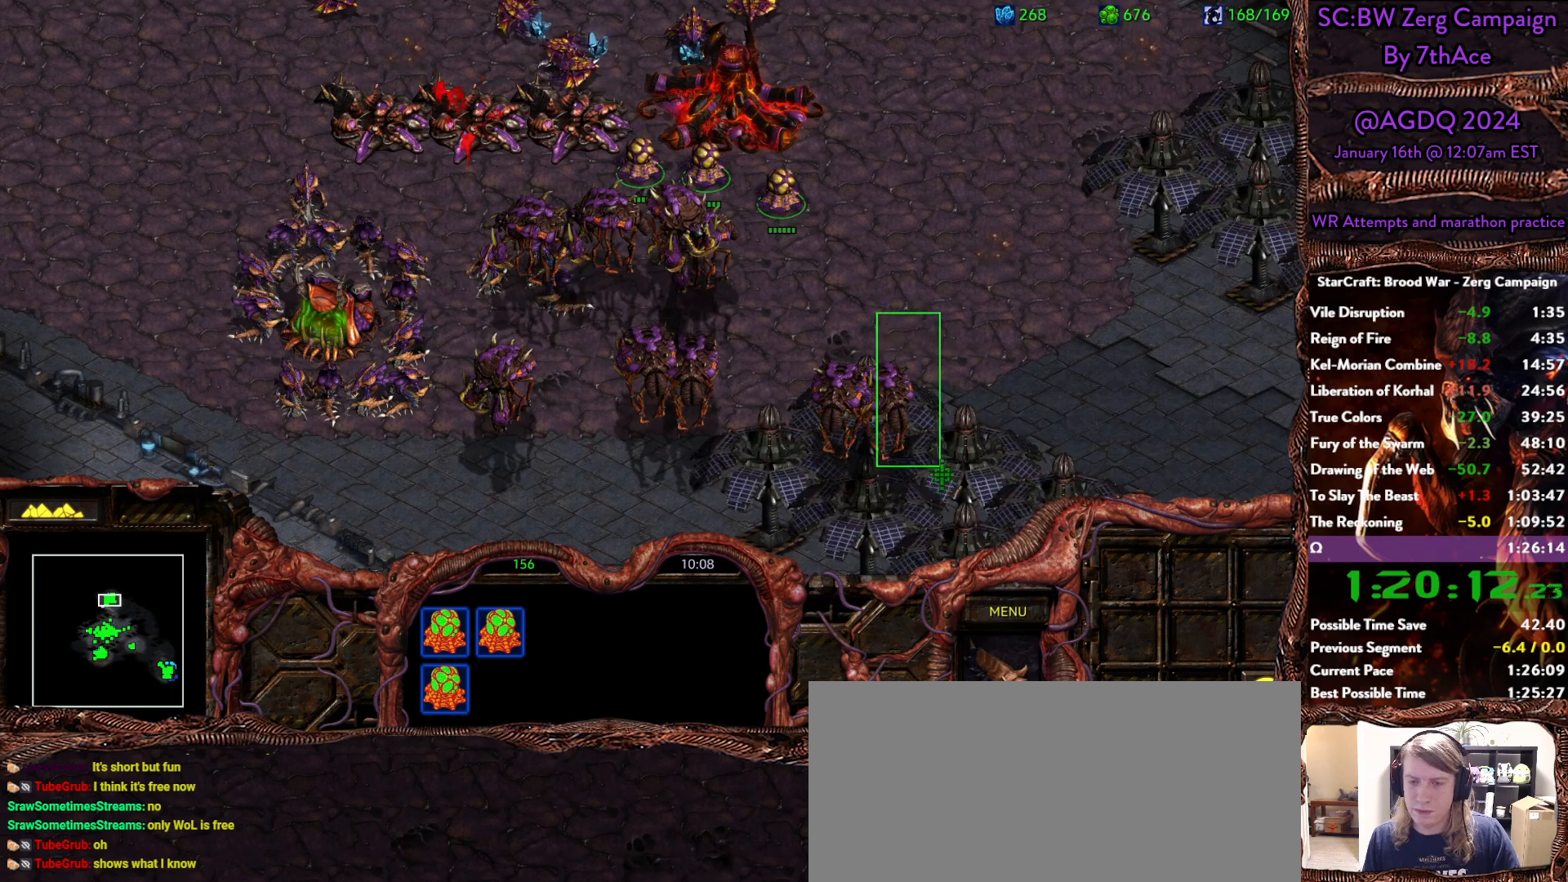
{"keys": [], "mouse": ["left"], "events": [[50, "mouse_left", "up"], [183, "mouse_left", "down"], [283, "mouse_left", "up"], [417, "mouse_left", "down"]]}